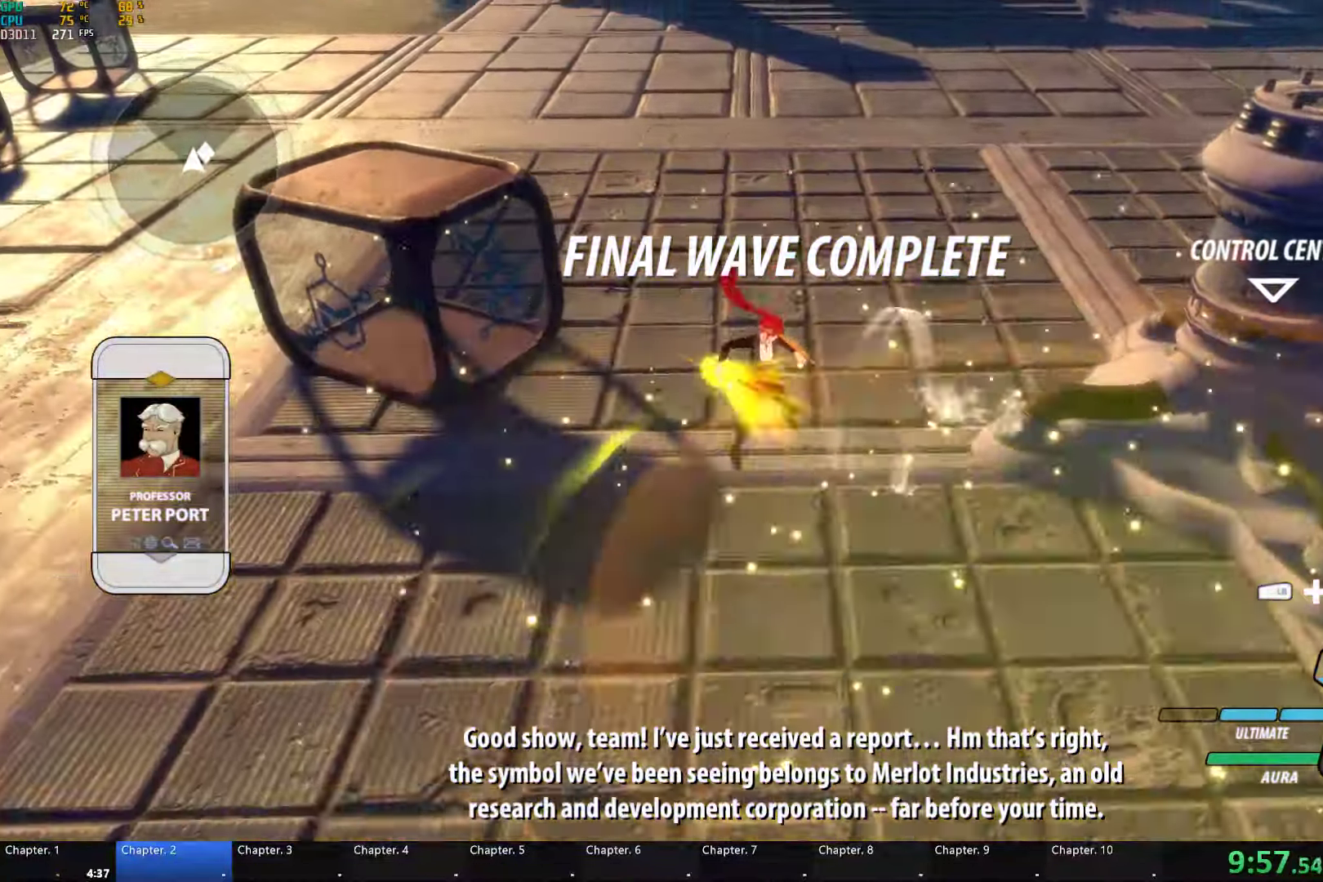
Gameplay with a controller (Xbox layout); each line is a JSON object with the inputs held at the frame after it (dt_ms = milliseconds from this image to that frame). "button_events" lists button changes between this image and that frame as [ms after this image, input, new state], when the widget could be followed in between (sticks are given only as held states).
{"dt_ms": 500, "buttons": ["L1"], "left_stick": "center", "right_stick": "center", "button_events": [[383, "R1", "down"], [416, "L1", "down"], [483, "R1", "up"]]}
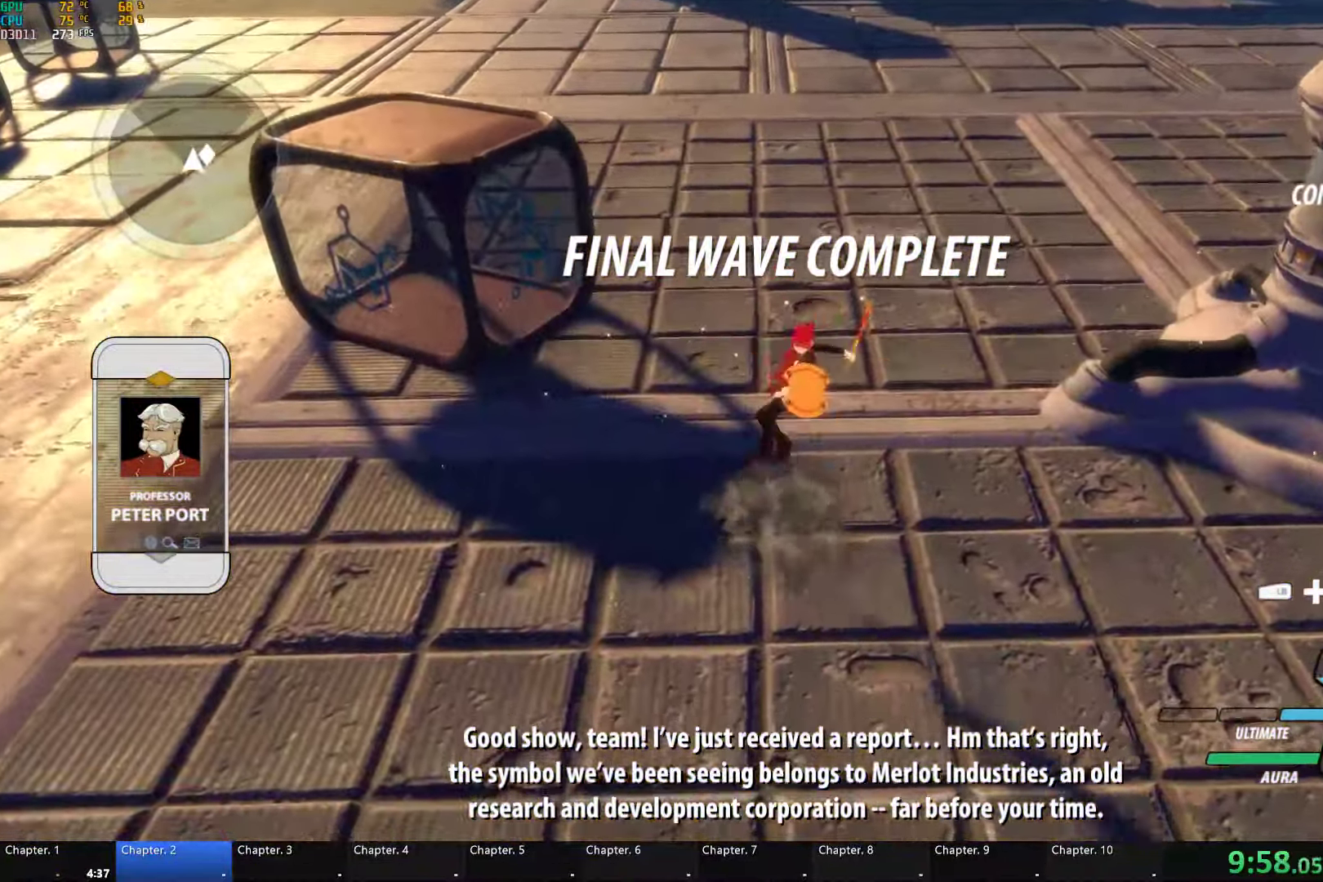
{"dt_ms": 1000, "buttons": [], "left_stick": "center", "right_stick": "center", "button_events": [[50, "L1", "up"]]}
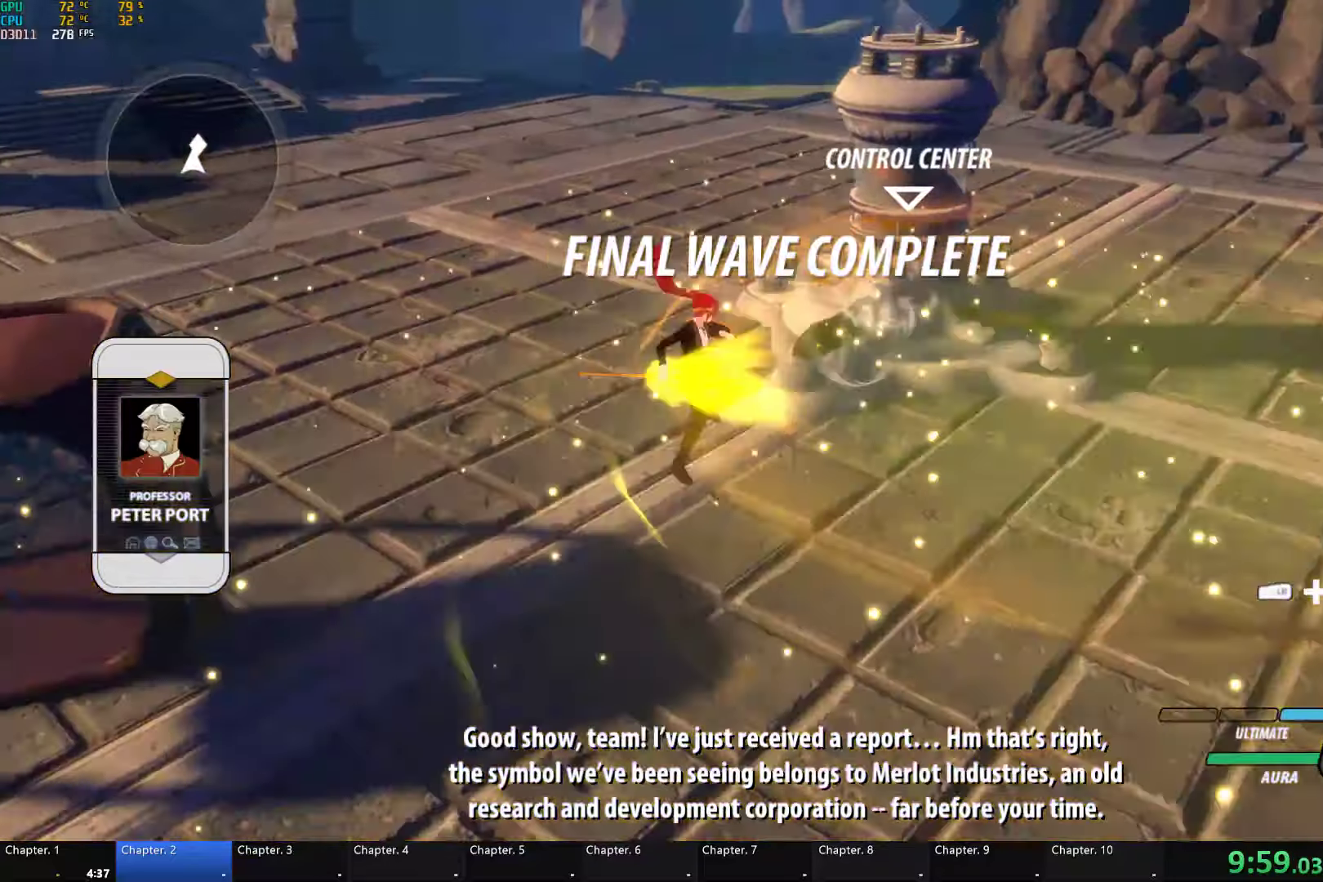
{"dt_ms": 500, "buttons": ["A"], "left_stick": "right", "right_stick": "center", "button_events": [[500, "A", "down"]]}
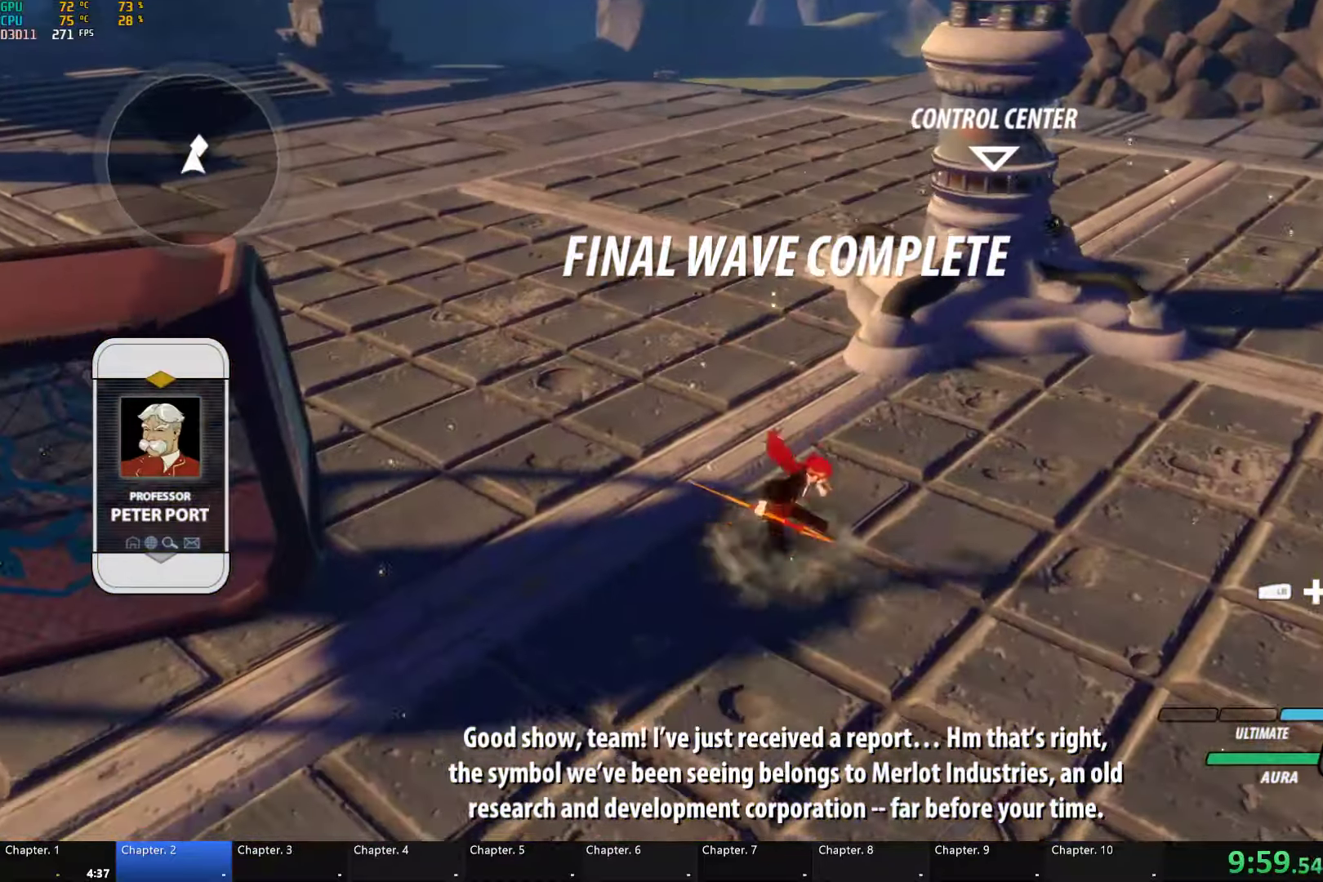
{"dt_ms": 500, "buttons": ["L1"], "left_stick": "up-right", "right_stick": "center", "button_events": [[50, "L1", "down"], [67, "R1", "down"], [250, "A", "up"], [250, "R1", "up"]]}
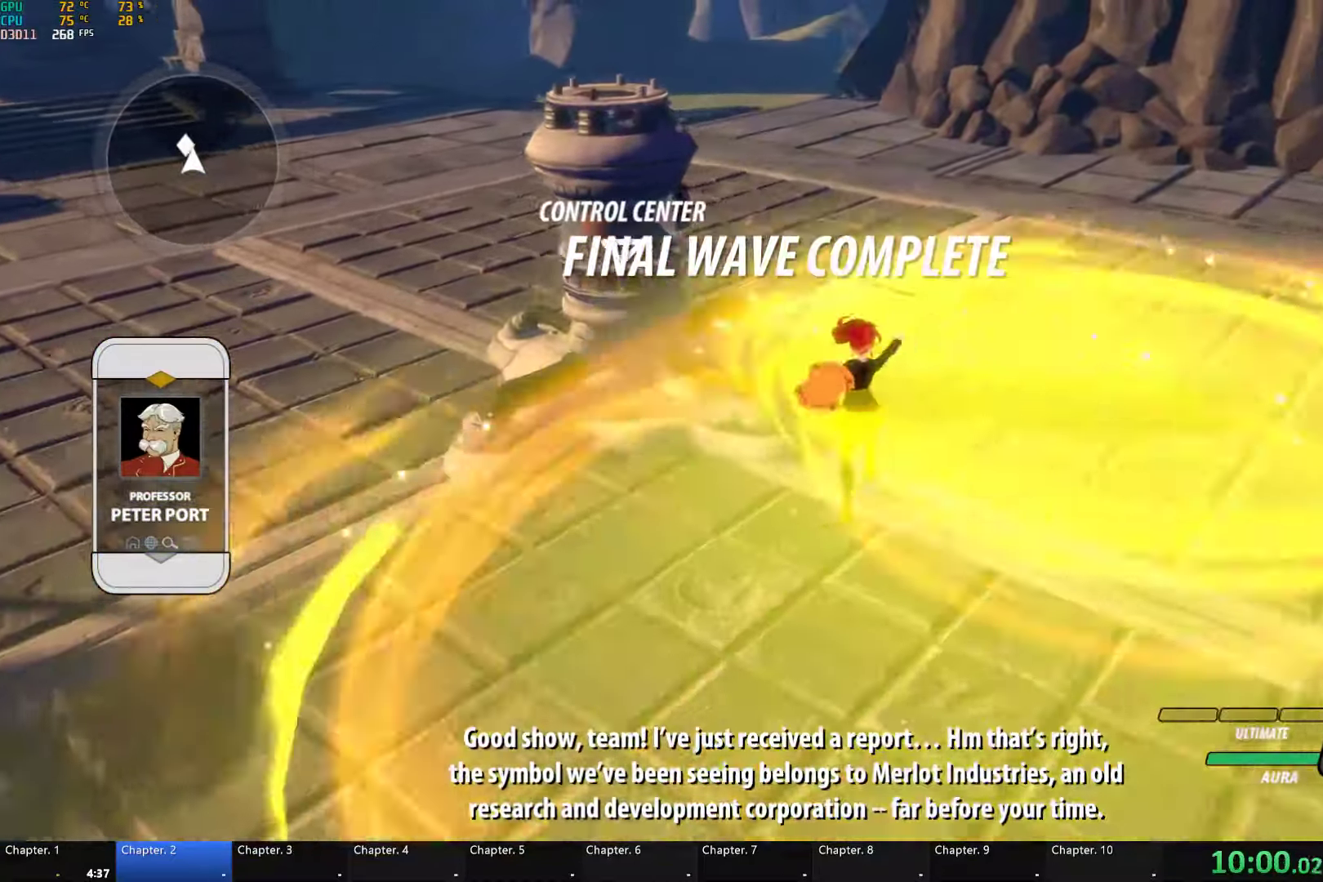
{"dt_ms": 500, "buttons": [], "left_stick": "center", "right_stick": "center", "button_events": [[217, "L1", "up"]]}
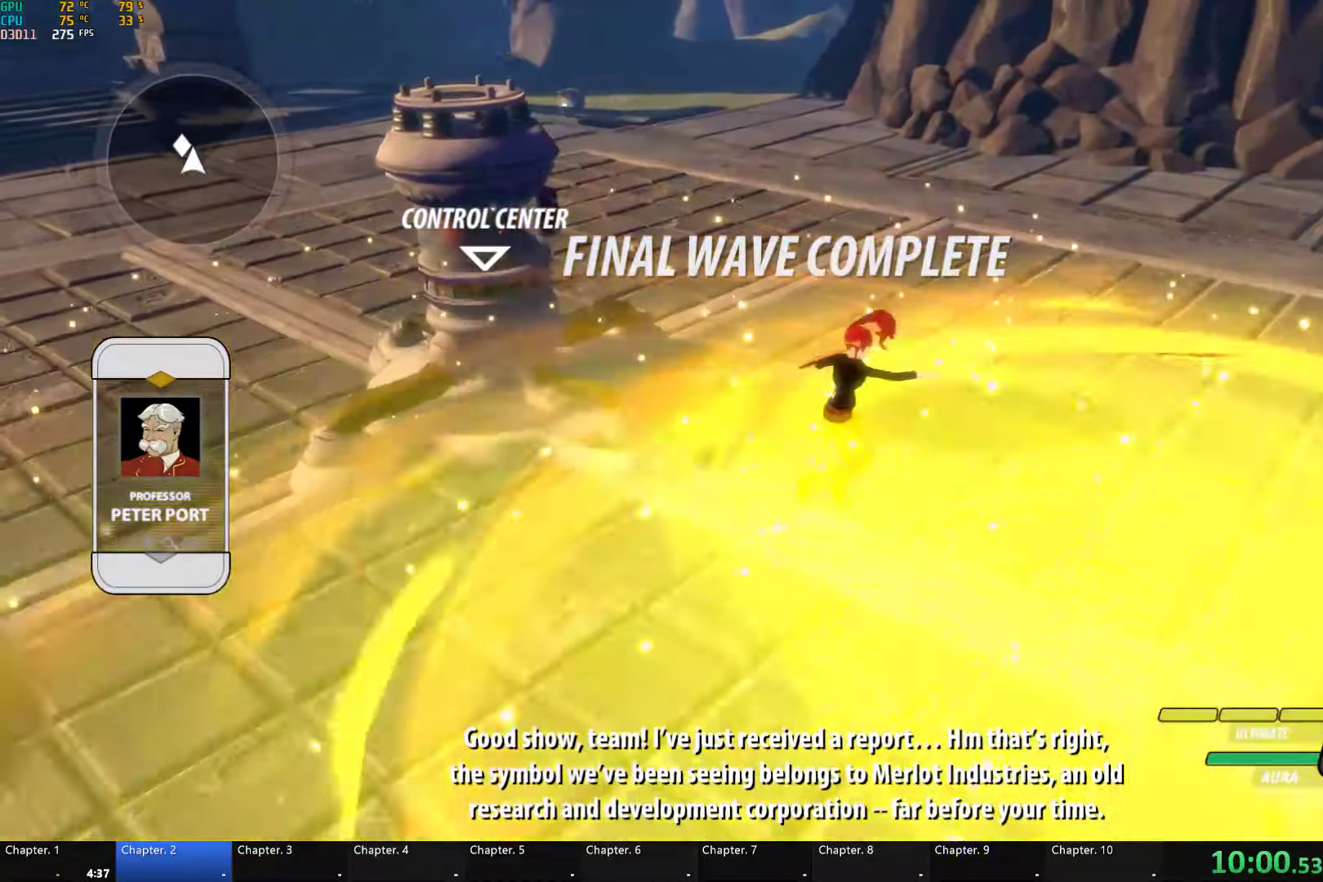
{"dt_ms": 500, "buttons": [], "left_stick": "right", "right_stick": "center", "button_events": []}
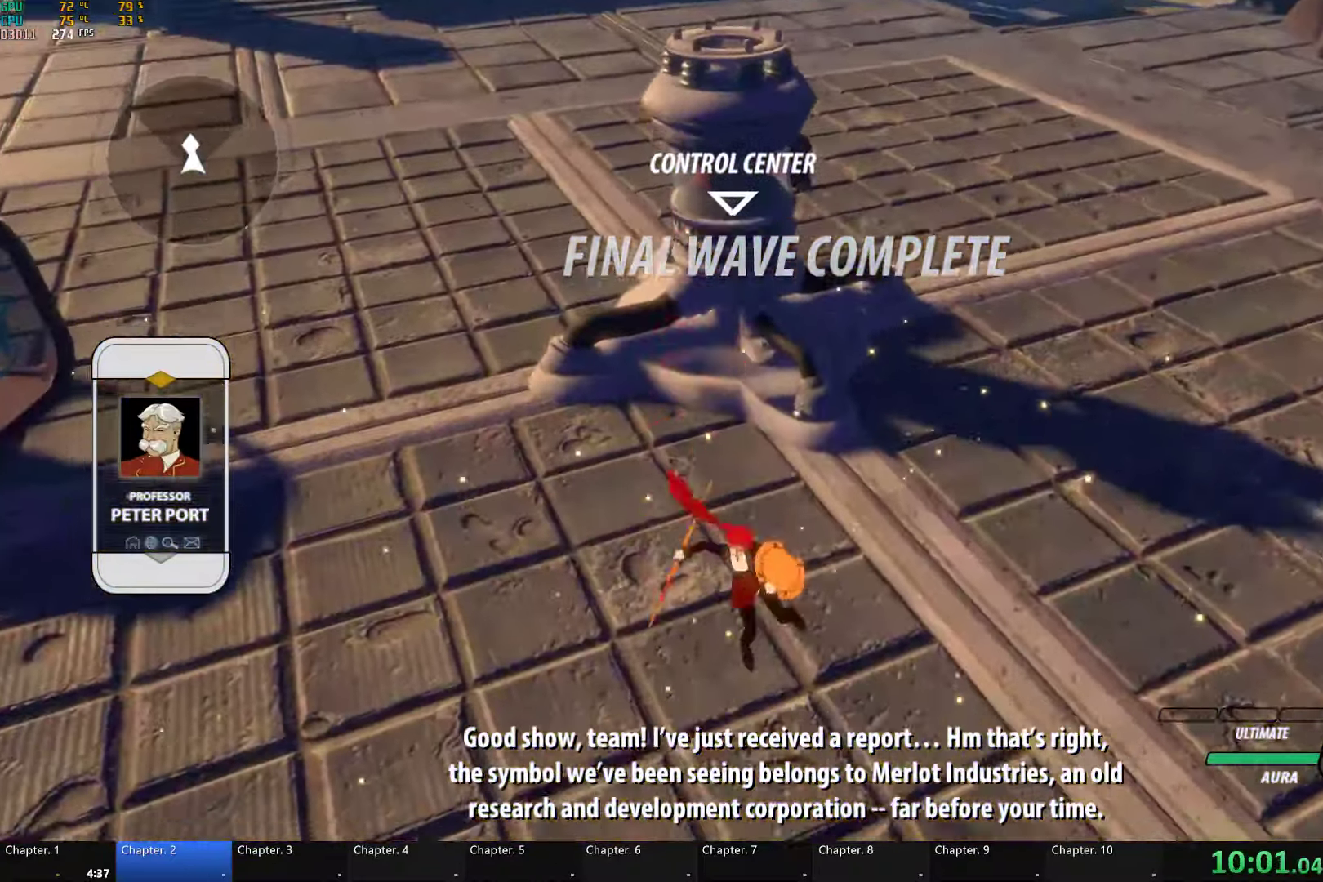
{"dt_ms": 500, "buttons": [], "left_stick": "right", "right_stick": "center", "button_events": []}
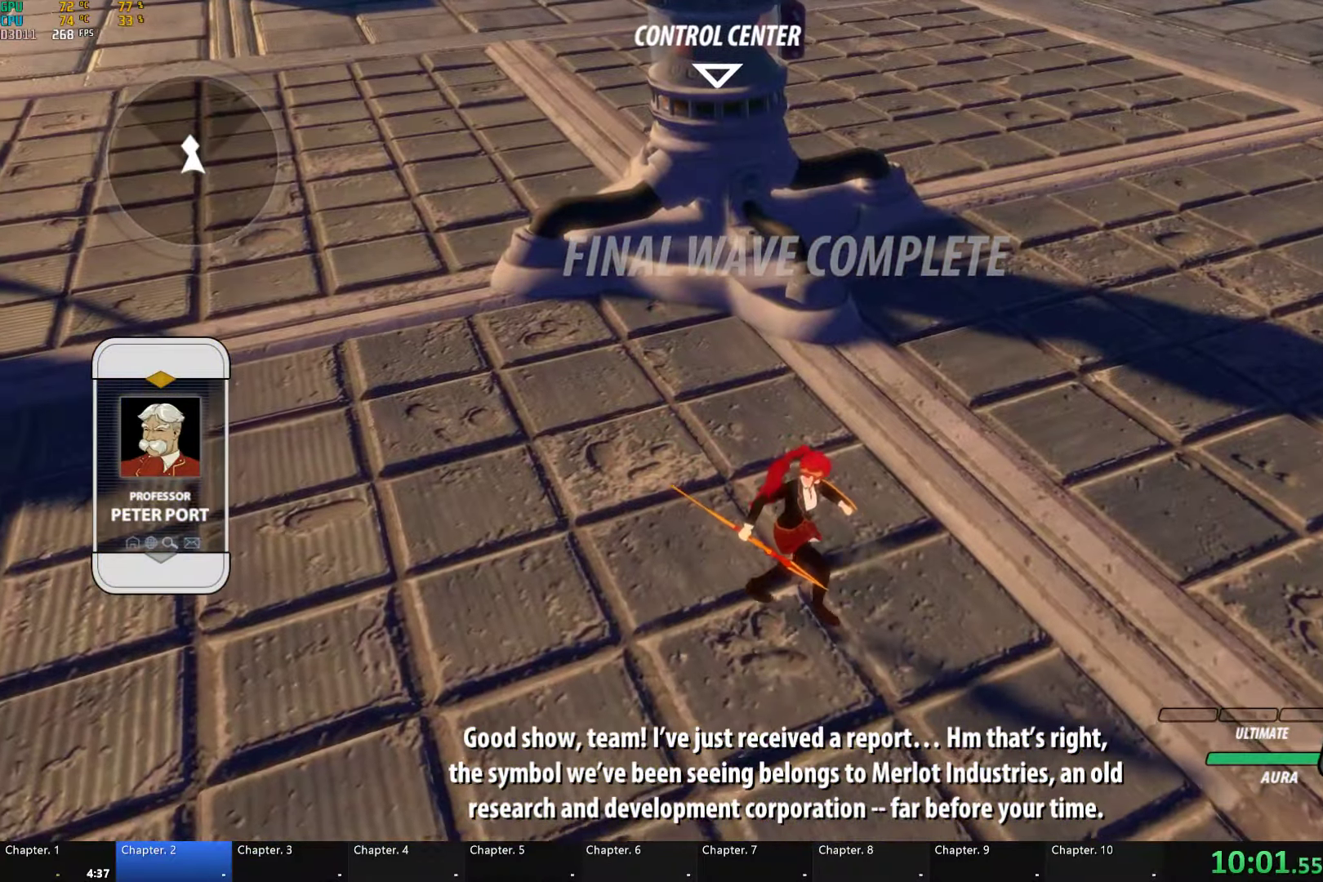
{"dt_ms": 500, "buttons": [], "left_stick": "right", "right_stick": "center", "button_events": [[317, "X", "down"], [367, "X", "up"]]}
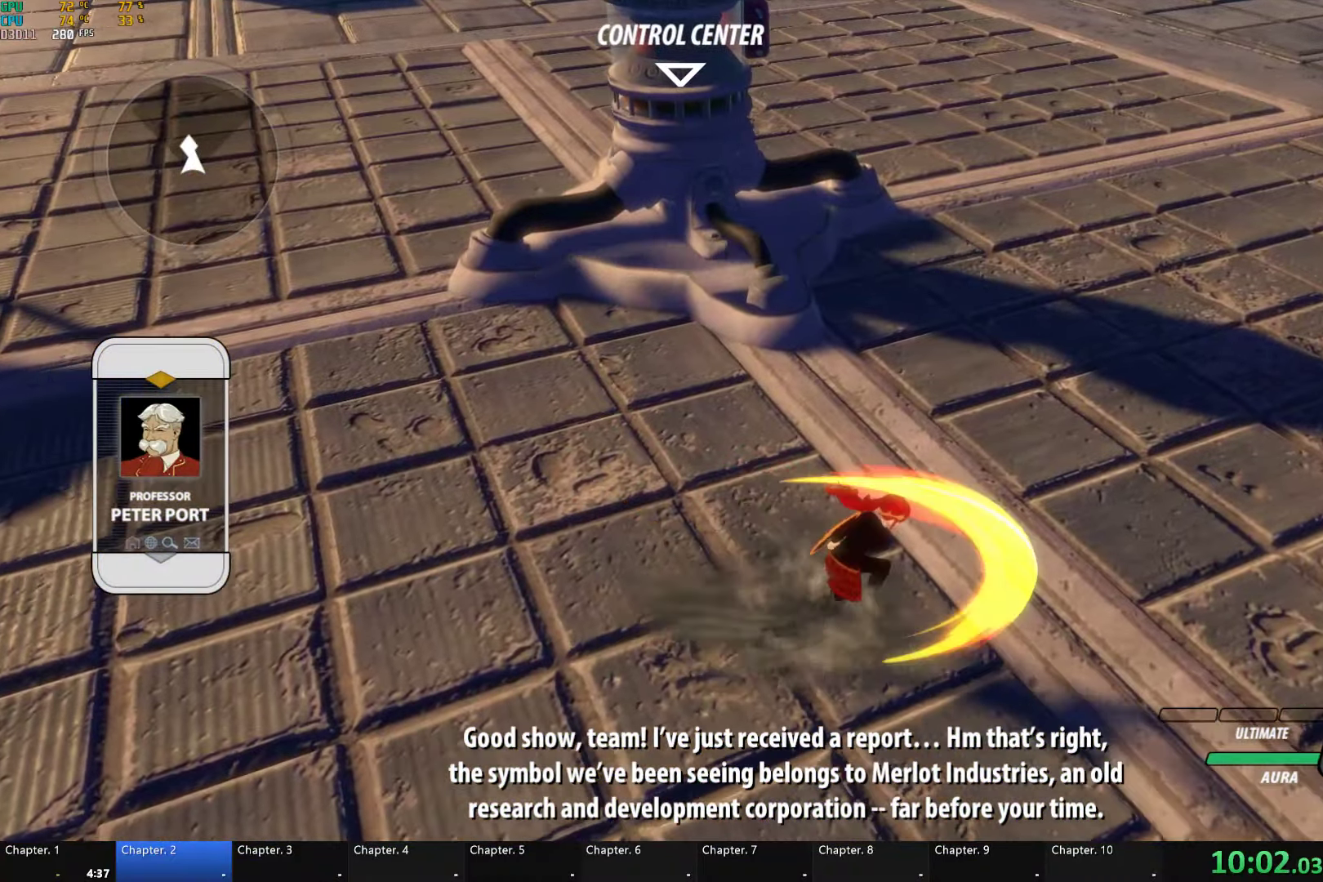
{"dt_ms": 500, "buttons": ["L1"], "left_stick": "up", "right_stick": "center", "button_events": [[133, "X", "down"], [250, "X", "up"], [450, "L1", "down"]]}
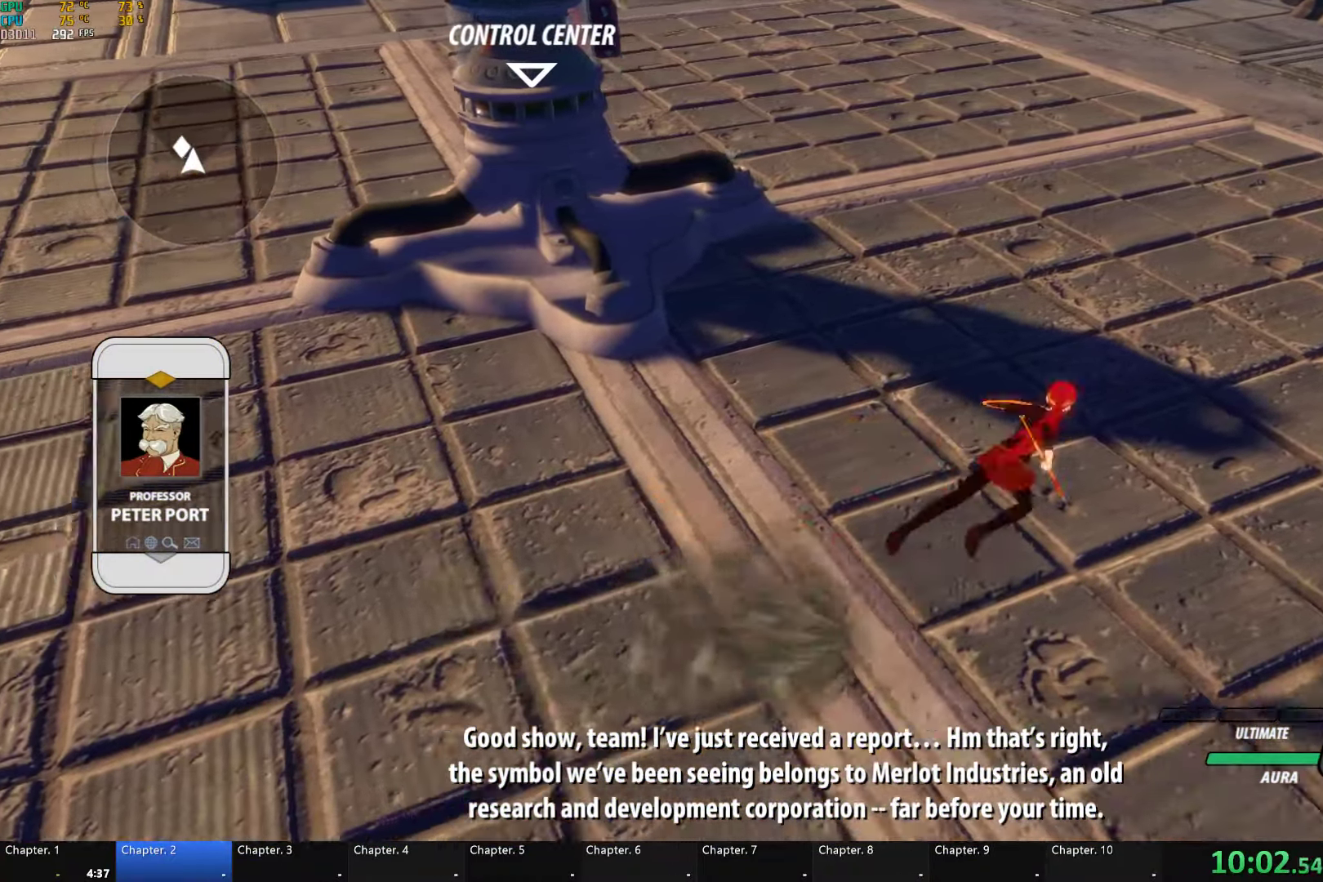
{"dt_ms": 500, "buttons": [], "left_stick": "up", "right_stick": "center", "button_events": [[50, "L1", "up"], [300, "A", "down"], [317, "R2", "down"], [417, "A", "up"], [433, "B", "down"], [433, "R2", "up"], [500, "B", "up"]]}
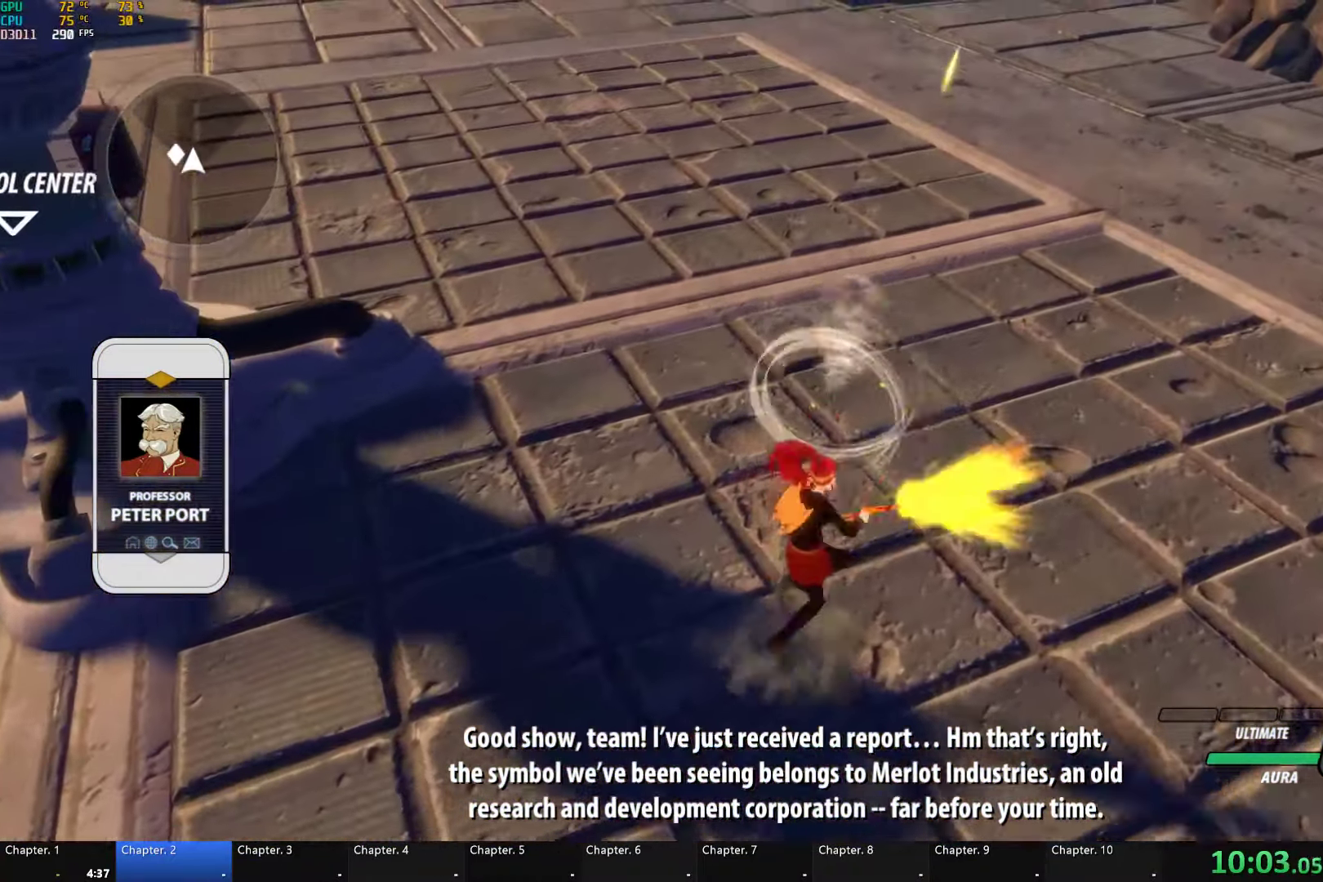
{"dt_ms": 500, "buttons": ["A", "R2"], "left_stick": "up-right", "right_stick": "center", "button_events": [[33, "A", "down"], [33, "R2", "down"], [150, "A", "up"], [150, "B", "down"], [167, "R2", "up"], [233, "B", "up"], [250, "A", "down"], [250, "R2", "down"], [350, "A", "up"], [367, "B", "down"], [383, "R2", "up"], [417, "B", "up"], [450, "A", "down"], [450, "R2", "down"]]}
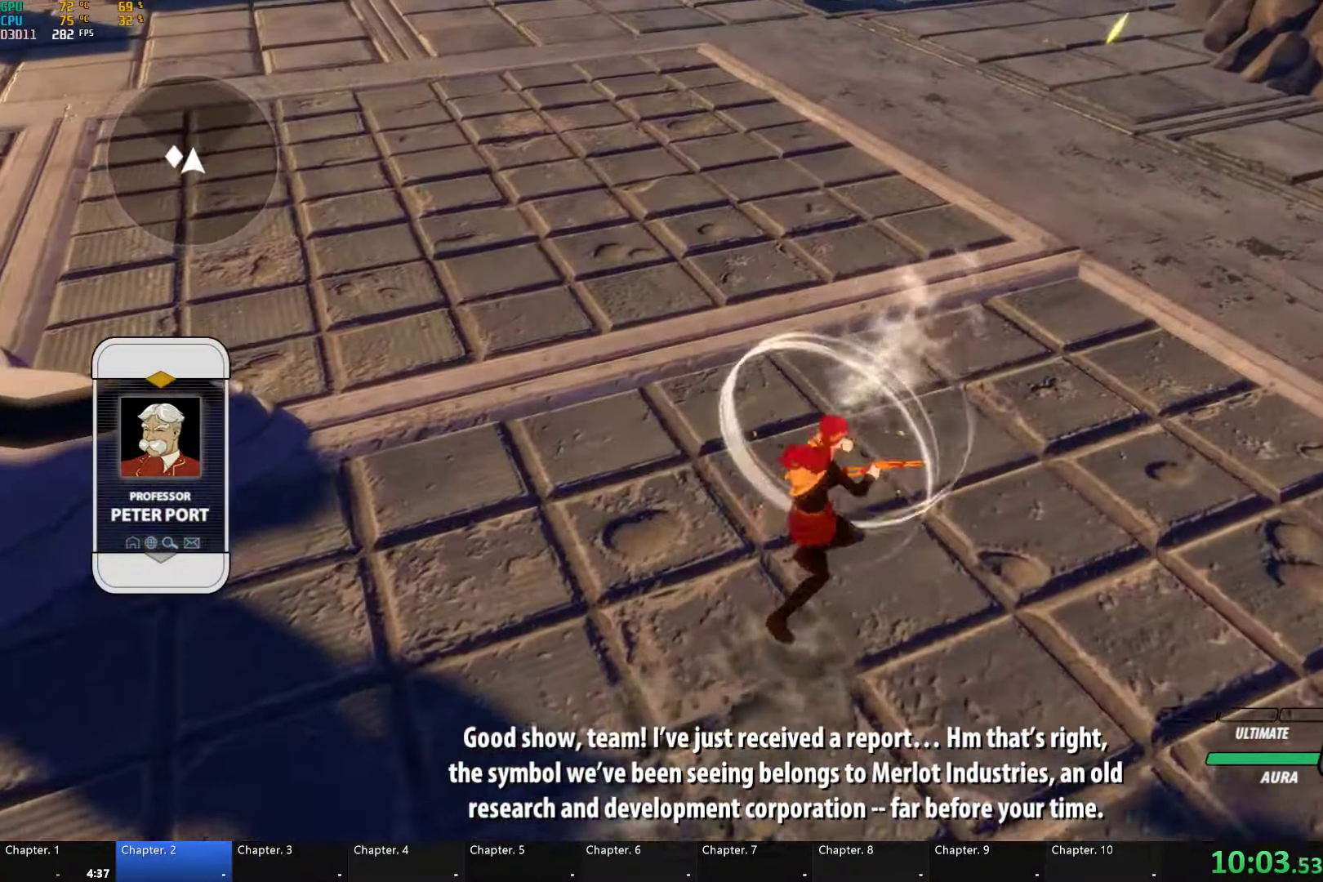
{"dt_ms": 500, "buttons": ["B"], "left_stick": "up", "right_stick": "center", "button_events": [[50, "A", "up"], [50, "B", "down"], [67, "R2", "up"], [117, "A", "down"], [117, "B", "up"], [133, "R2", "down"], [217, "B", "down"], [233, "A", "up"], [267, "R2", "up"], [317, "B", "up"], [350, "A", "down"], [350, "R2", "down"], [434, "A", "up"], [434, "B", "down"], [450, "R2", "up"]]}
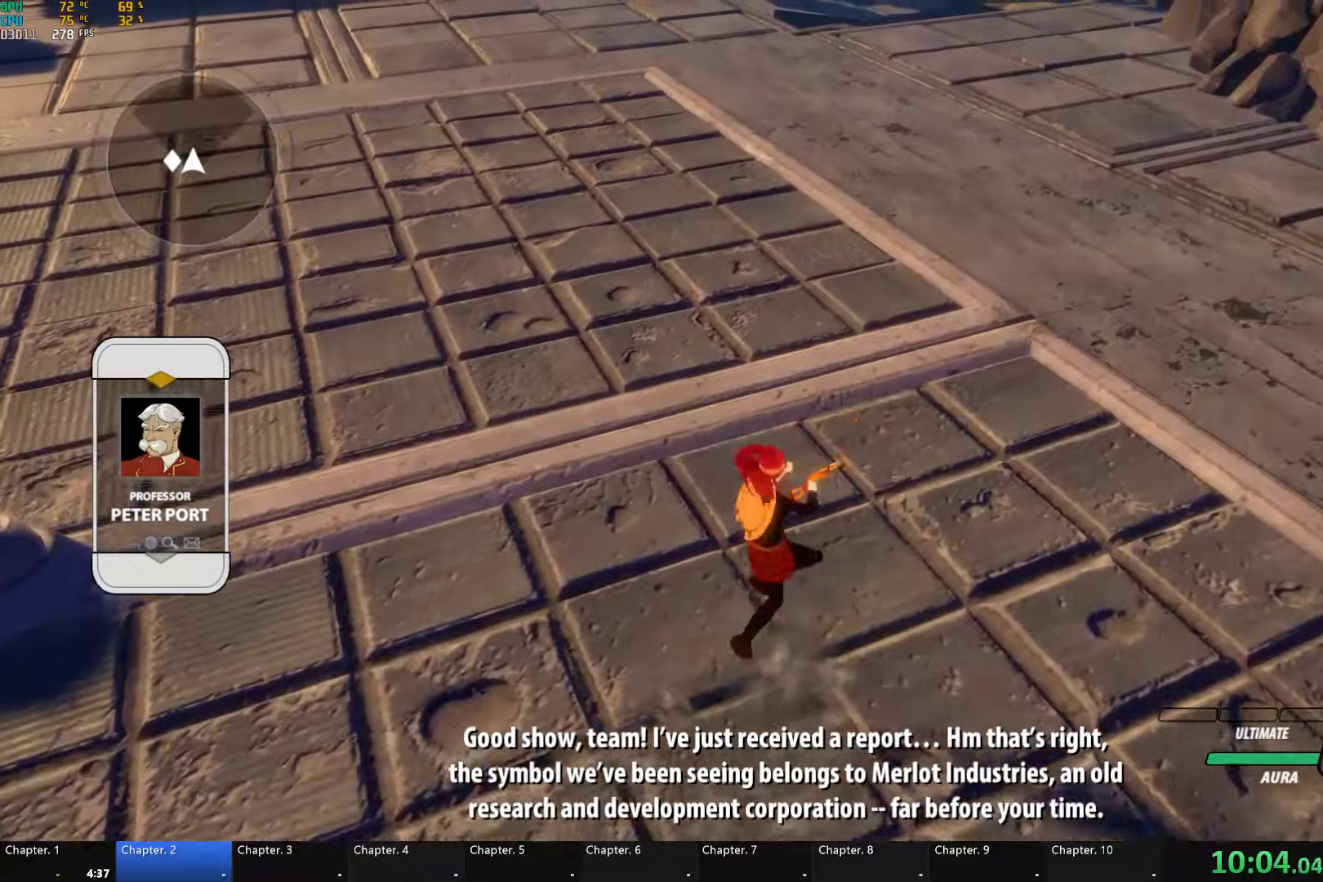
{"dt_ms": 500, "buttons": ["A", "R2"], "left_stick": "up", "right_stick": "center", "button_events": [[17, "B", "up"], [34, "A", "down"], [34, "R2", "down"], [150, "A", "up"], [150, "B", "down"], [167, "R2", "up"], [217, "B", "up"], [234, "A", "down"], [234, "R2", "down"], [350, "A", "up"], [350, "B", "down"], [367, "R2", "up"], [417, "B", "up"], [450, "A", "down"], [450, "R2", "down"]]}
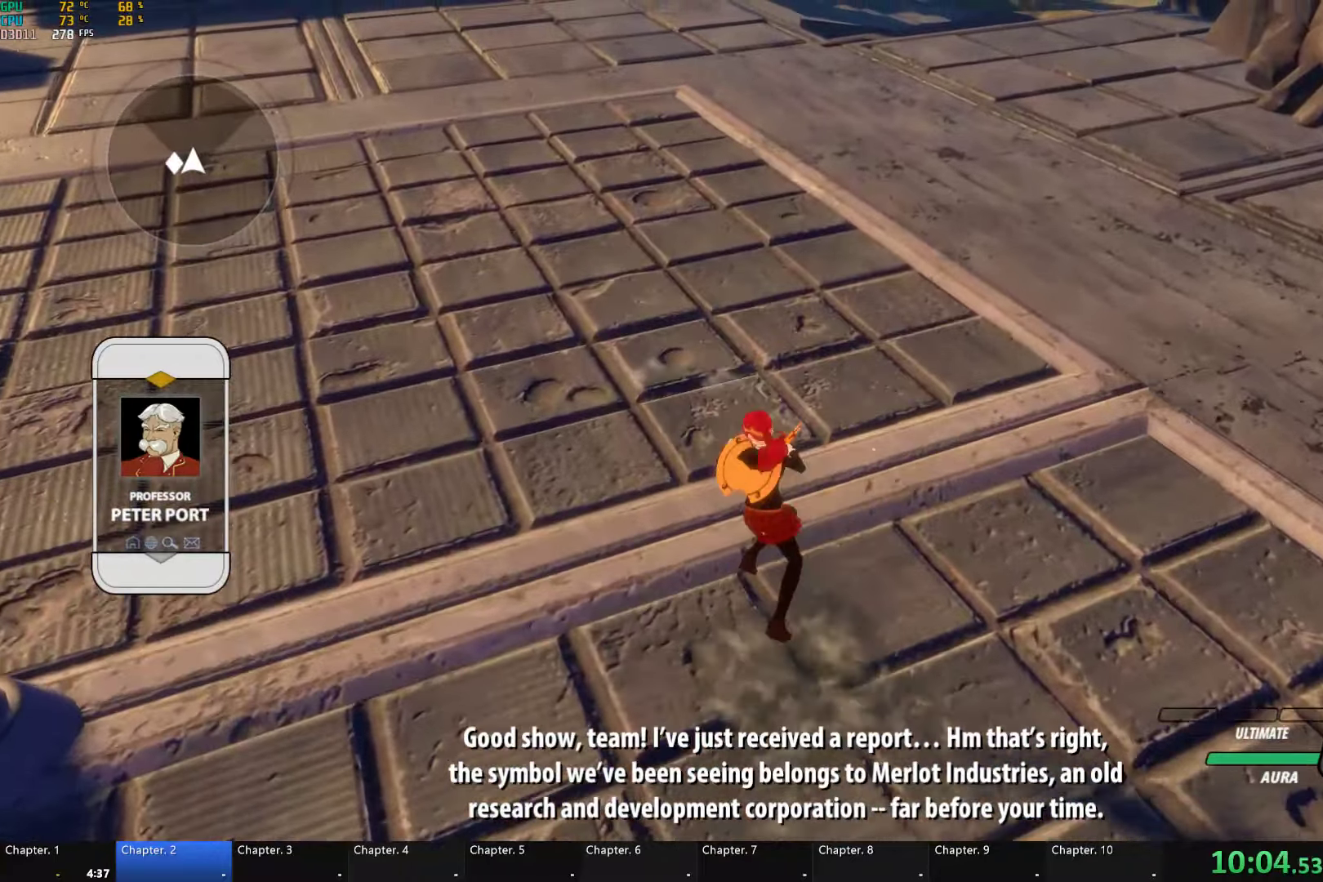
{"dt_ms": 500, "buttons": ["B", "R2"], "left_stick": "up-left", "right_stick": "center", "button_events": [[50, "A", "up"], [84, "B", "down"], [84, "R2", "up"], [134, "A", "down"], [134, "B", "up"], [167, "R2", "down"], [267, "A", "up"], [284, "B", "down"], [300, "R2", "up"], [334, "B", "up"], [367, "A", "down"], [384, "R2", "down"], [484, "A", "up"], [484, "B", "down"]]}
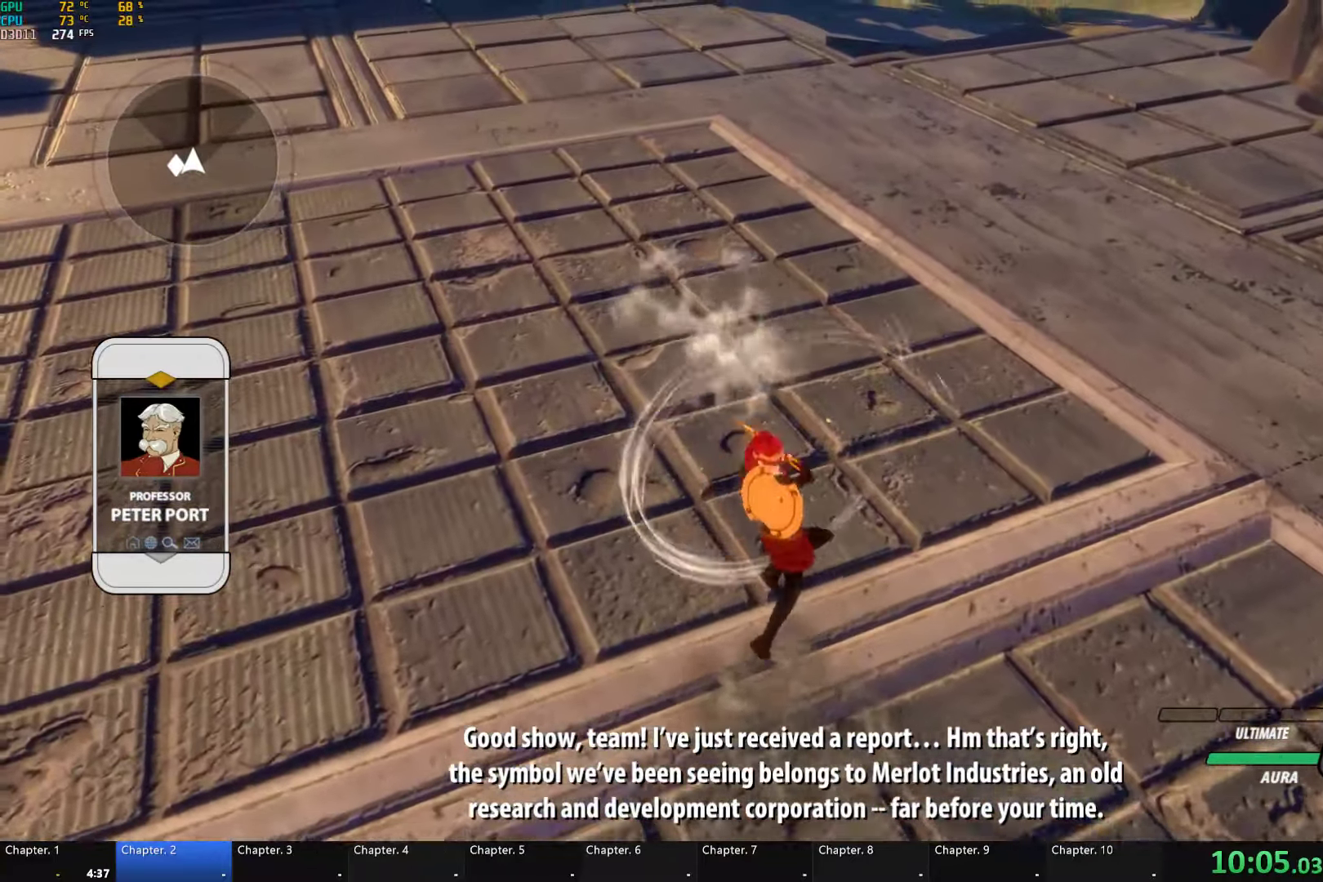
{"dt_ms": 500, "buttons": [], "left_stick": "up", "right_stick": "center", "button_events": [[34, "B", "up"], [34, "R2", "up"], [117, "L1", "down"], [217, "L1", "up"]]}
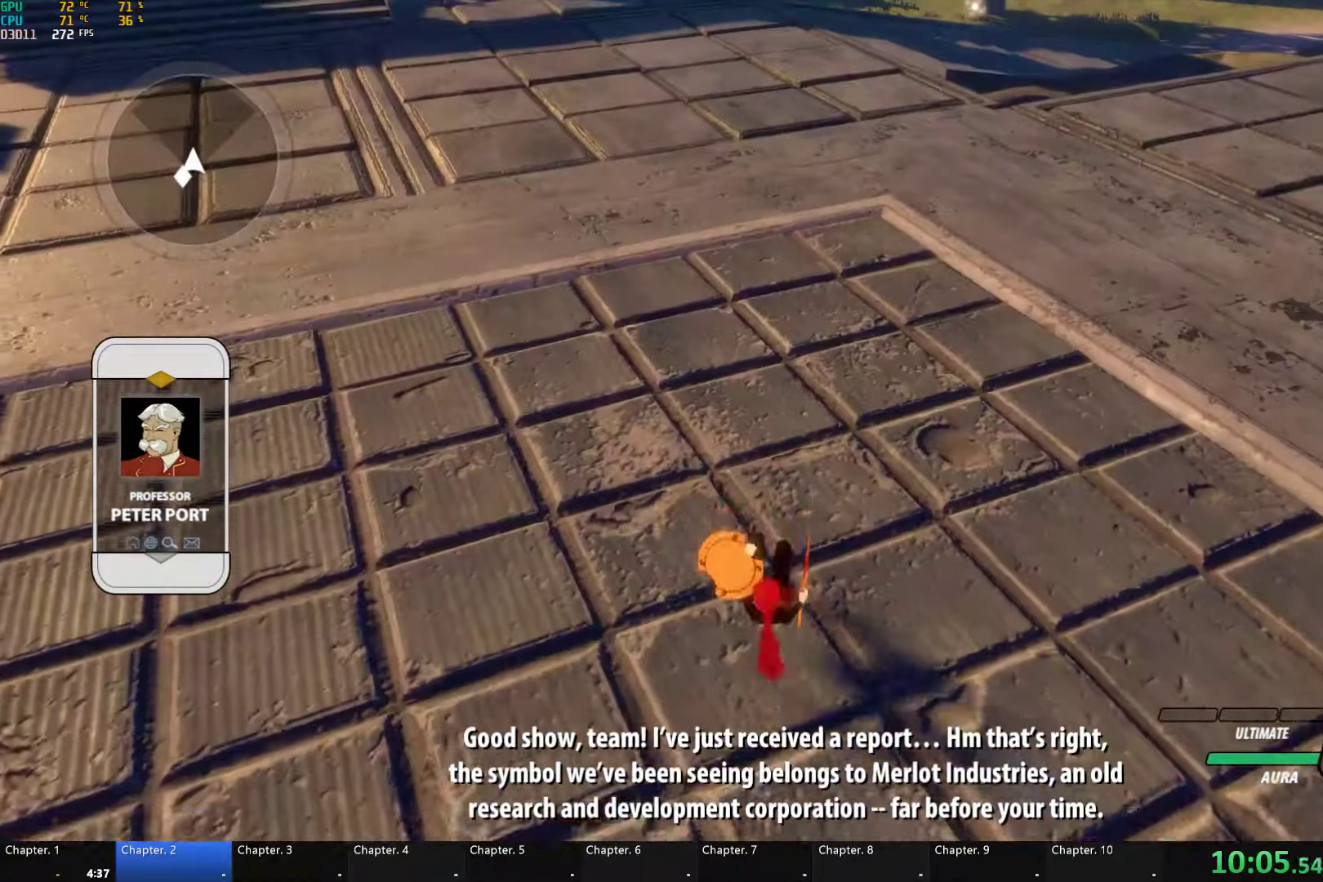
{"dt_ms": 500, "buttons": [], "left_stick": "center", "right_stick": "center", "button_events": [[200, "L1", "down"], [317, "L1", "up"]]}
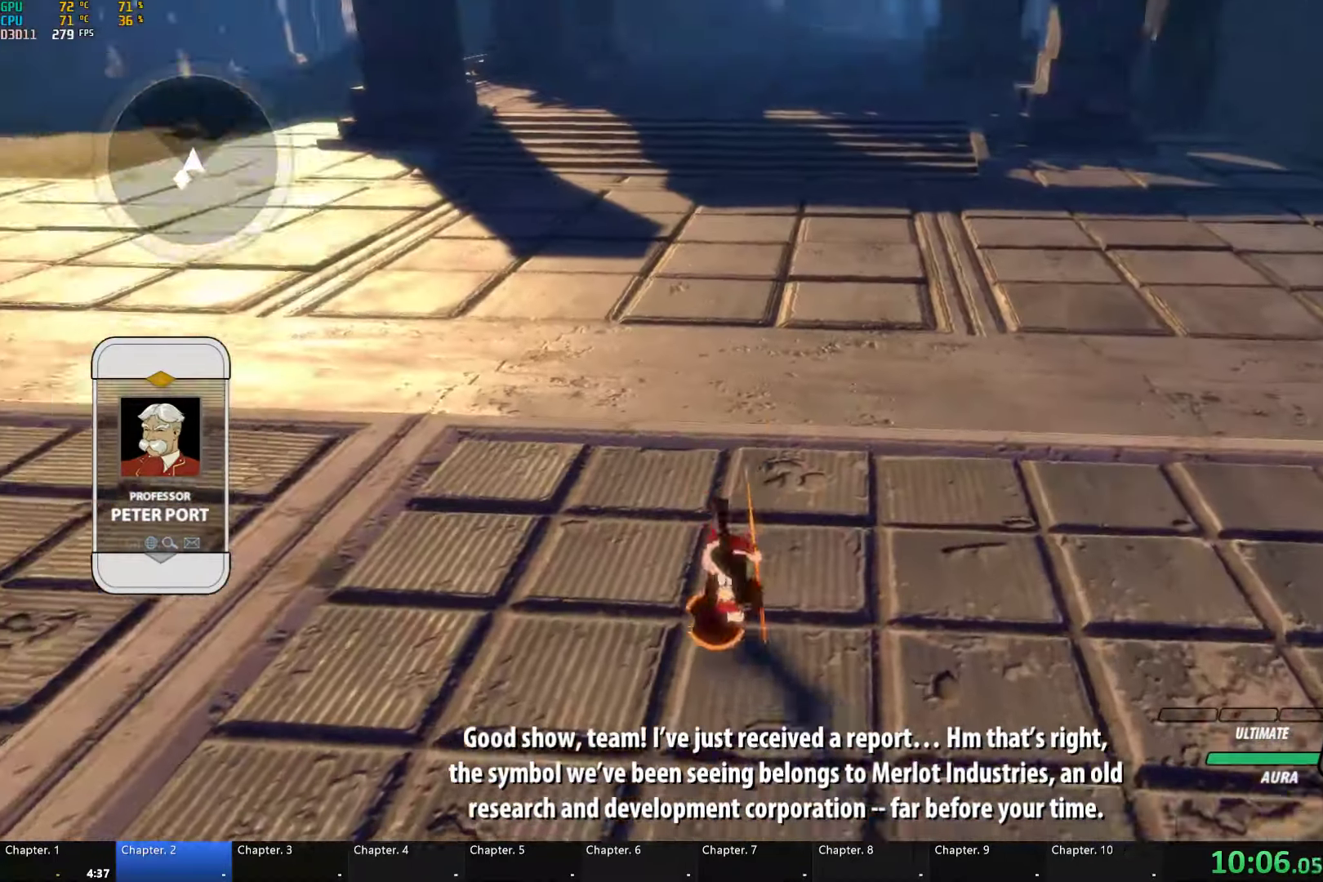
{"dt_ms": 500, "buttons": ["L2"], "left_stick": "down-right", "right_stick": "down", "button_events": [[100, "L1", "down"], [184, "L1", "up"], [284, "L1", "down"], [384, "L1", "up"], [484, "L2", "down"]]}
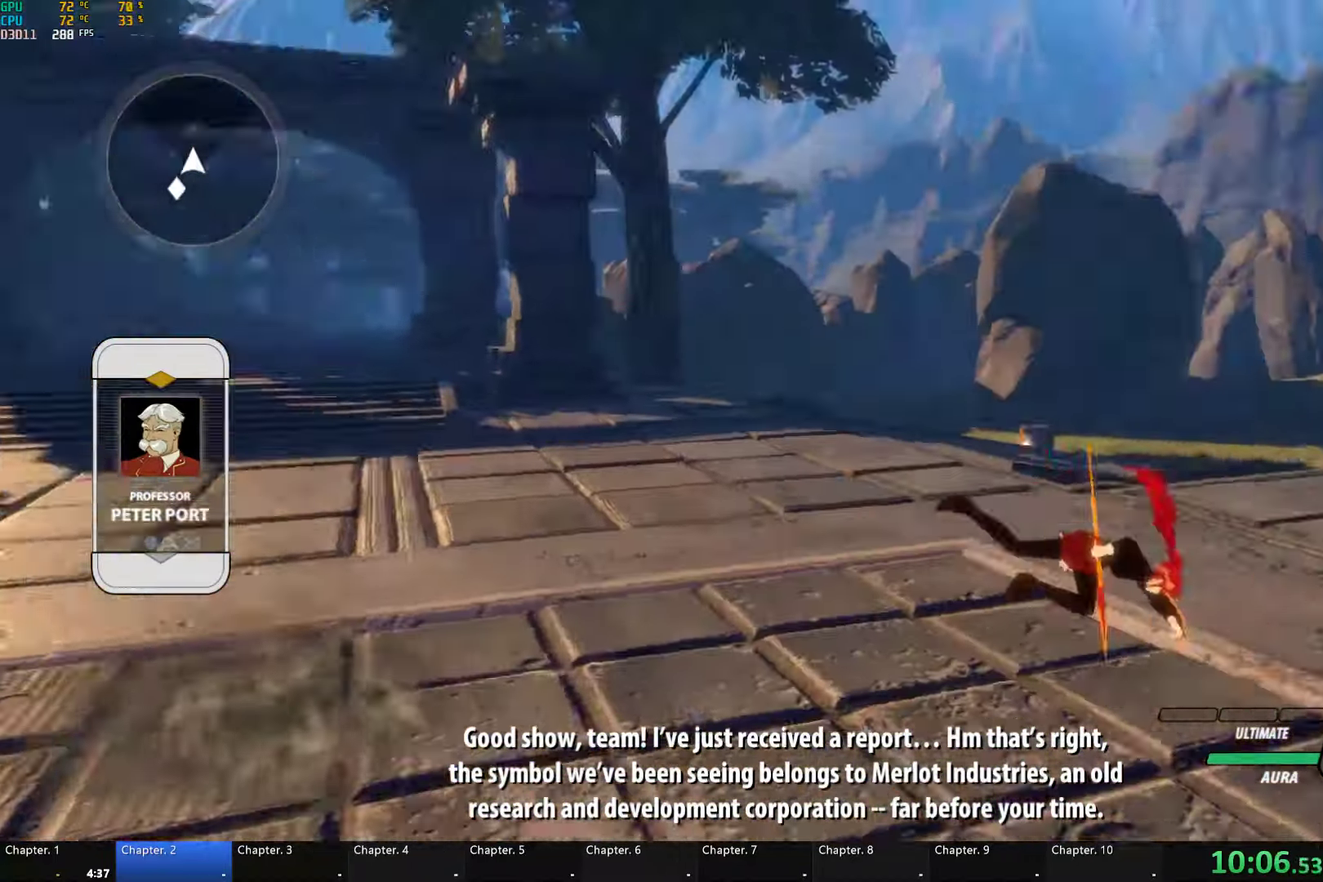
{"dt_ms": 500, "buttons": [], "left_stick": "right", "right_stick": "center", "button_events": [[67, "L2", "up"], [117, "L2", "down"], [217, "L2", "up"], [284, "A", "down"], [284, "R2", "down"], [400, "B", "down"], [417, "A", "up"], [434, "R2", "up"], [484, "B", "up"]]}
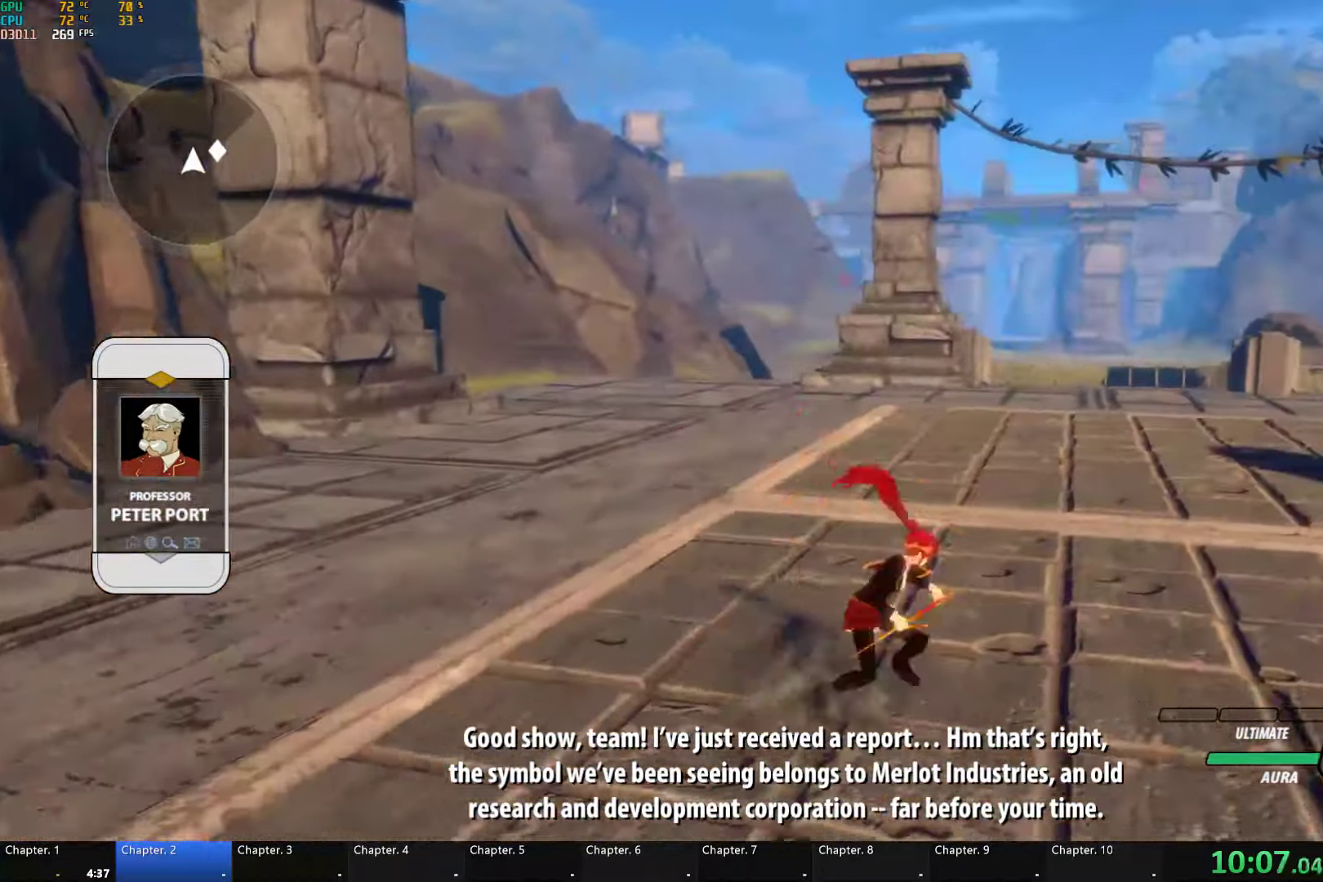
{"dt_ms": 500, "buttons": ["A", "R2"], "left_stick": "right", "right_stick": "center", "button_events": [[17, "A", "down"], [17, "R2", "down"], [117, "B", "down"], [134, "A", "up"], [134, "R2", "up"], [200, "B", "up"], [217, "A", "down"], [217, "R2", "down"], [334, "A", "up"], [350, "B", "down"], [350, "R2", "up"], [400, "B", "up"], [417, "A", "down"], [417, "R2", "down"]]}
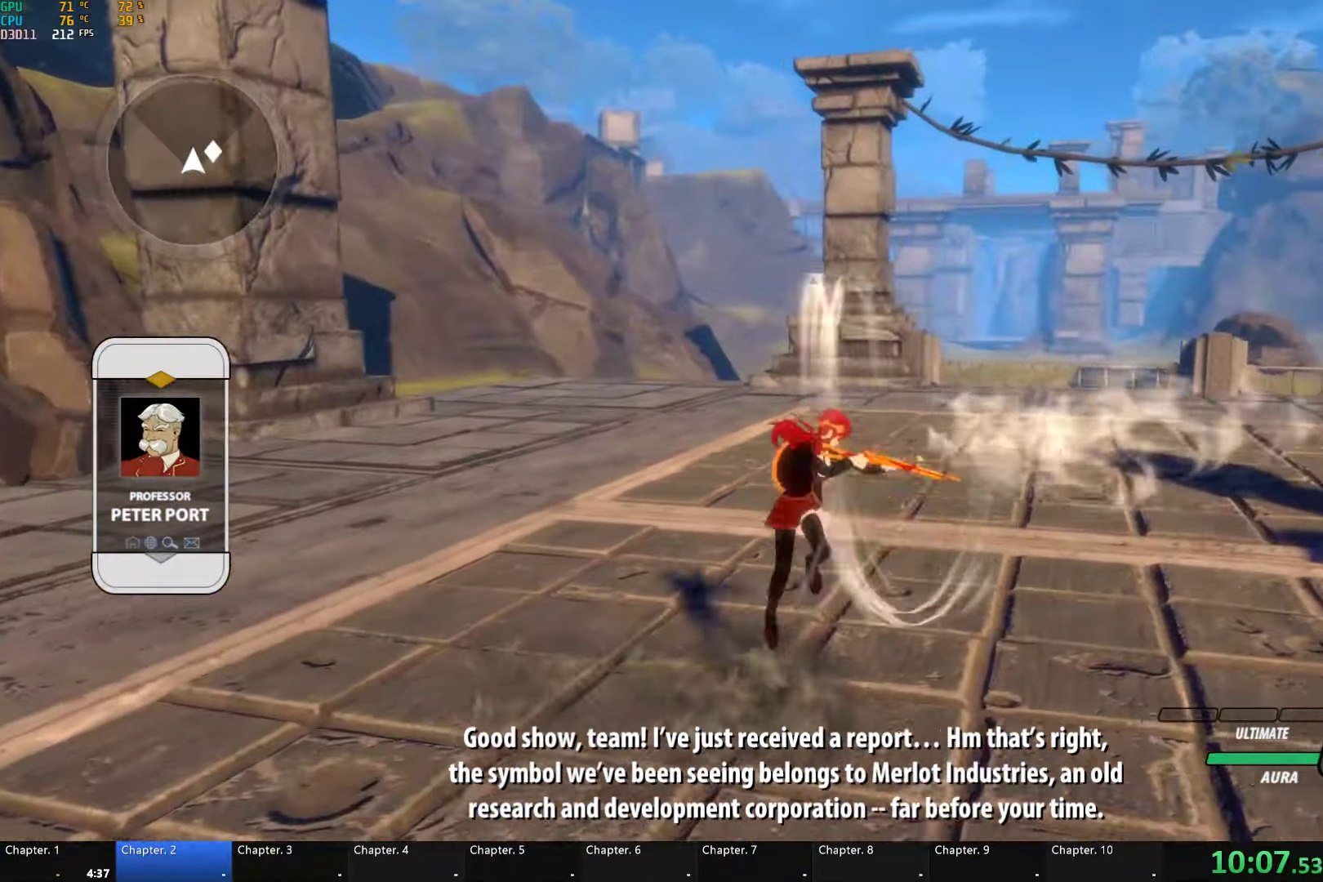
{"dt_ms": 500, "buttons": ["B"], "left_stick": "right", "right_stick": "center", "button_events": [[34, "A", "up"], [50, "B", "down"], [50, "R2", "up"], [100, "B", "up"], [117, "A", "down"], [117, "R2", "down"], [250, "A", "up"], [267, "R2", "up"], [334, "A", "down"], [334, "R2", "down"], [450, "A", "up"], [467, "B", "down"], [467, "R2", "up"]]}
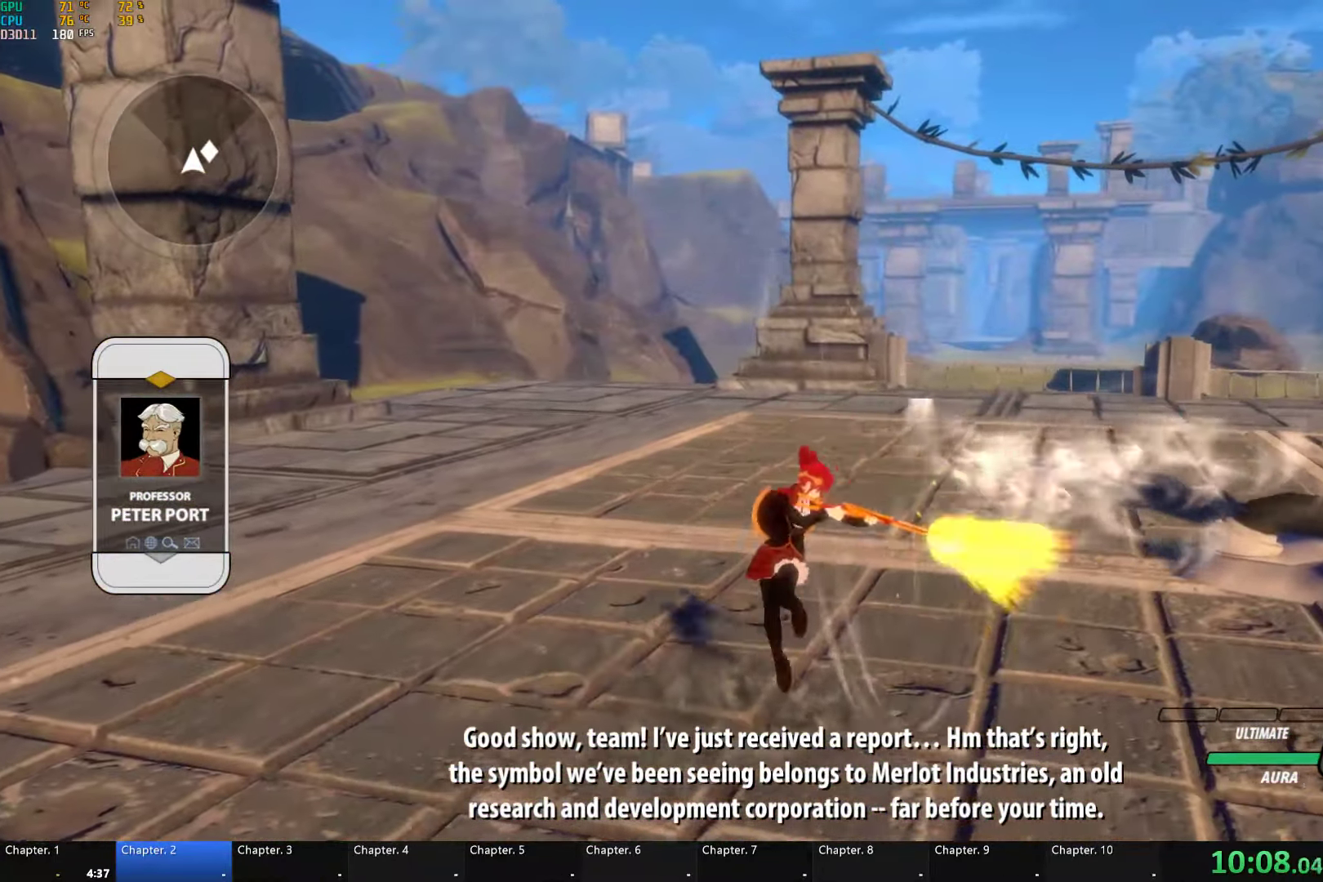
{"dt_ms": 500, "buttons": ["A", "R2"], "left_stick": "right", "right_stick": "center", "button_events": [[17, "B", "up"], [50, "A", "down"], [50, "R2", "down"], [167, "A", "up"], [167, "B", "down"], [184, "R2", "up"], [234, "B", "up"], [267, "A", "down"], [267, "R2", "down"], [367, "A", "up"], [384, "B", "down"], [400, "R2", "up"], [434, "B", "up"], [450, "A", "down"], [484, "R2", "down"]]}
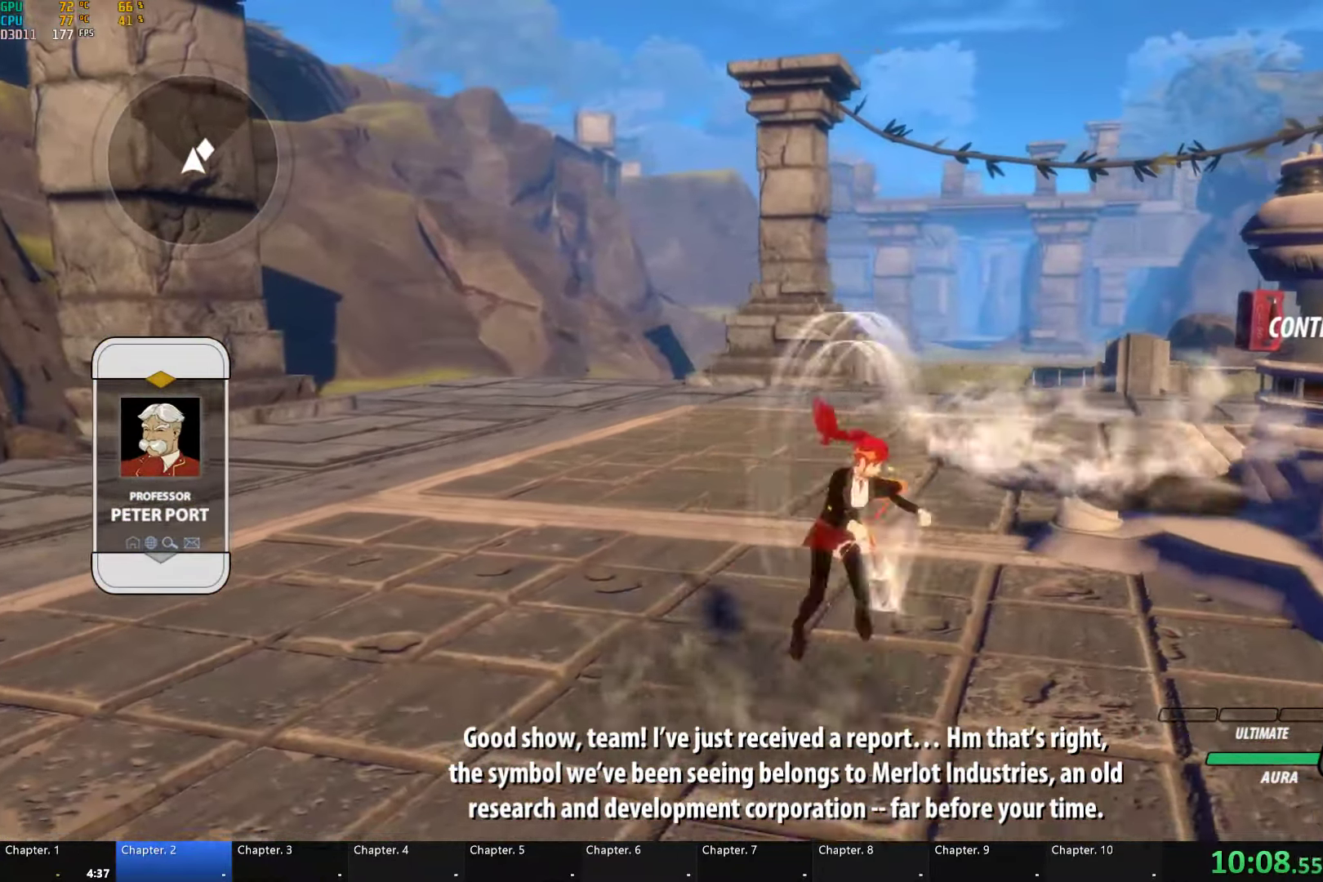
{"dt_ms": 500, "buttons": ["A", "R2"], "left_stick": "right", "right_stick": "center", "button_events": [[84, "A", "up"], [84, "B", "down"], [84, "R2", "up"], [150, "B", "up"], [167, "A", "down"], [184, "R2", "down"], [300, "A", "up"], [317, "R2", "up"], [400, "A", "down"], [400, "R2", "down"]]}
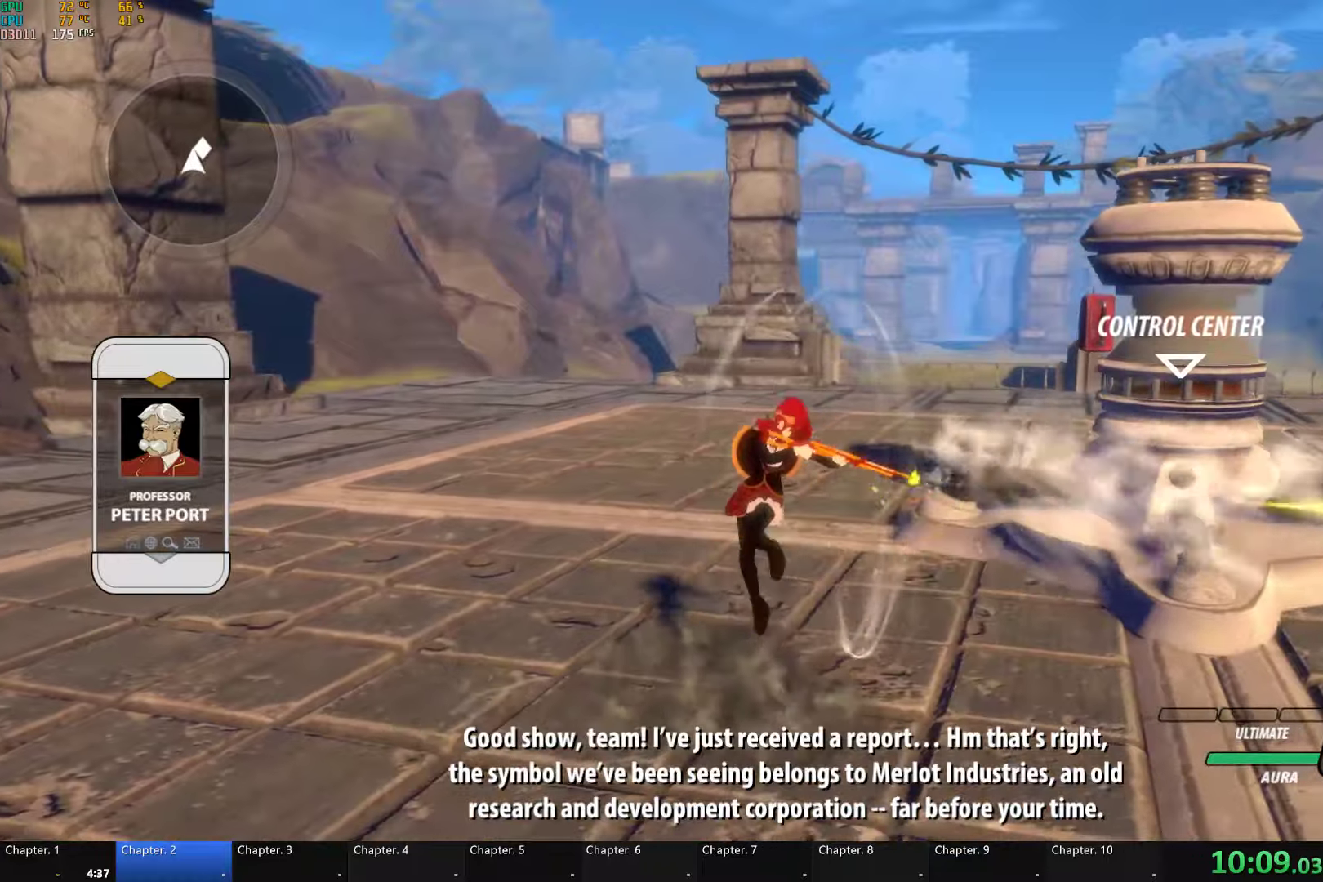
{"dt_ms": 500, "buttons": [], "left_stick": "down-right", "right_stick": "center", "button_events": [[16, "A", "up"], [16, "B", "down"], [16, "R2", "up"], [83, "B", "up"], [116, "A", "down"], [116, "R2", "down"], [216, "A", "up"], [233, "B", "down"], [250, "R2", "up"], [300, "B", "up"], [316, "A", "down"], [333, "R2", "down"], [433, "A", "up"], [450, "B", "down"], [450, "R2", "up"], [500, "B", "up"]]}
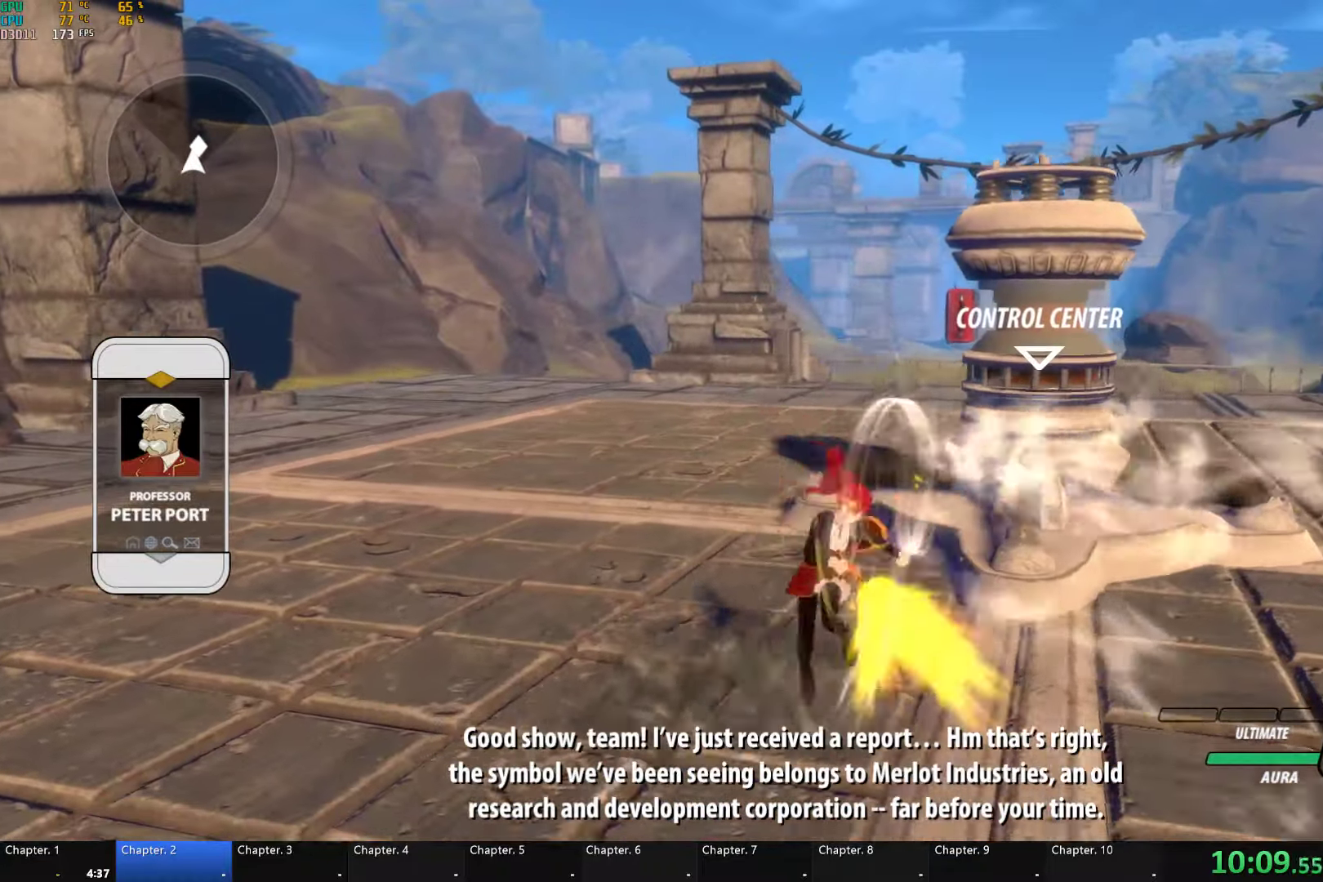
{"dt_ms": 500, "buttons": ["A", "R2"], "left_stick": "right", "right_stick": "center", "button_events": [[33, "A", "down"], [33, "R2", "down"], [150, "A", "up"], [150, "B", "down"], [166, "R2", "up"], [216, "B", "up"], [233, "A", "down"], [250, "R2", "down"], [350, "A", "up"], [366, "B", "down"], [366, "R2", "up"], [433, "B", "up"], [450, "A", "down"], [466, "R2", "down"]]}
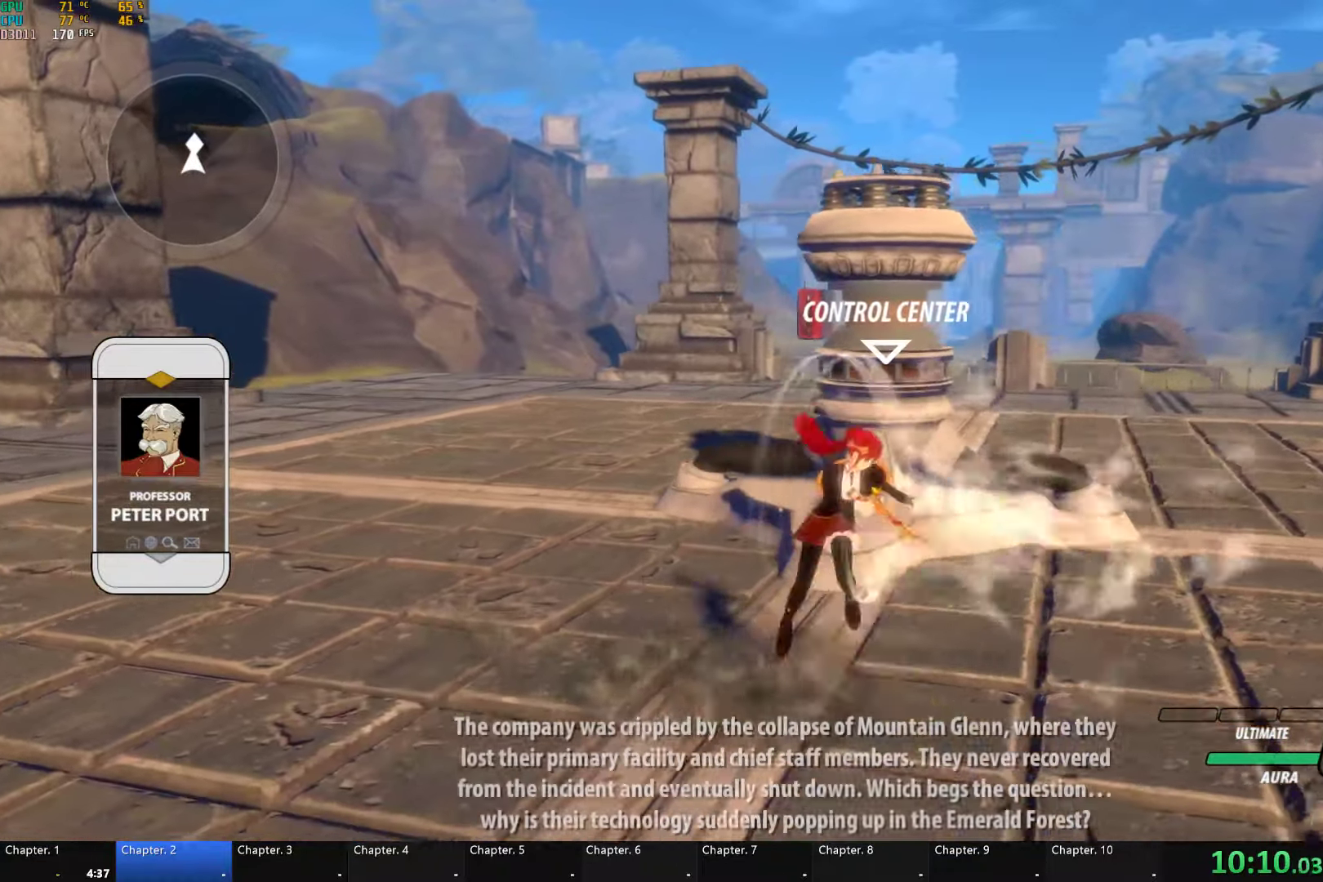
{"dt_ms": 500, "buttons": ["B", "R2"], "left_stick": "right", "right_stick": "center", "button_events": [[66, "A", "up"], [66, "B", "down"], [83, "R2", "up"], [133, "B", "up"], [166, "A", "down"], [166, "R2", "down"], [283, "A", "up"], [300, "B", "down"], [300, "R2", "up"], [350, "B", "up"], [366, "A", "down"], [383, "R2", "down"], [483, "A", "up"], [500, "B", "down"]]}
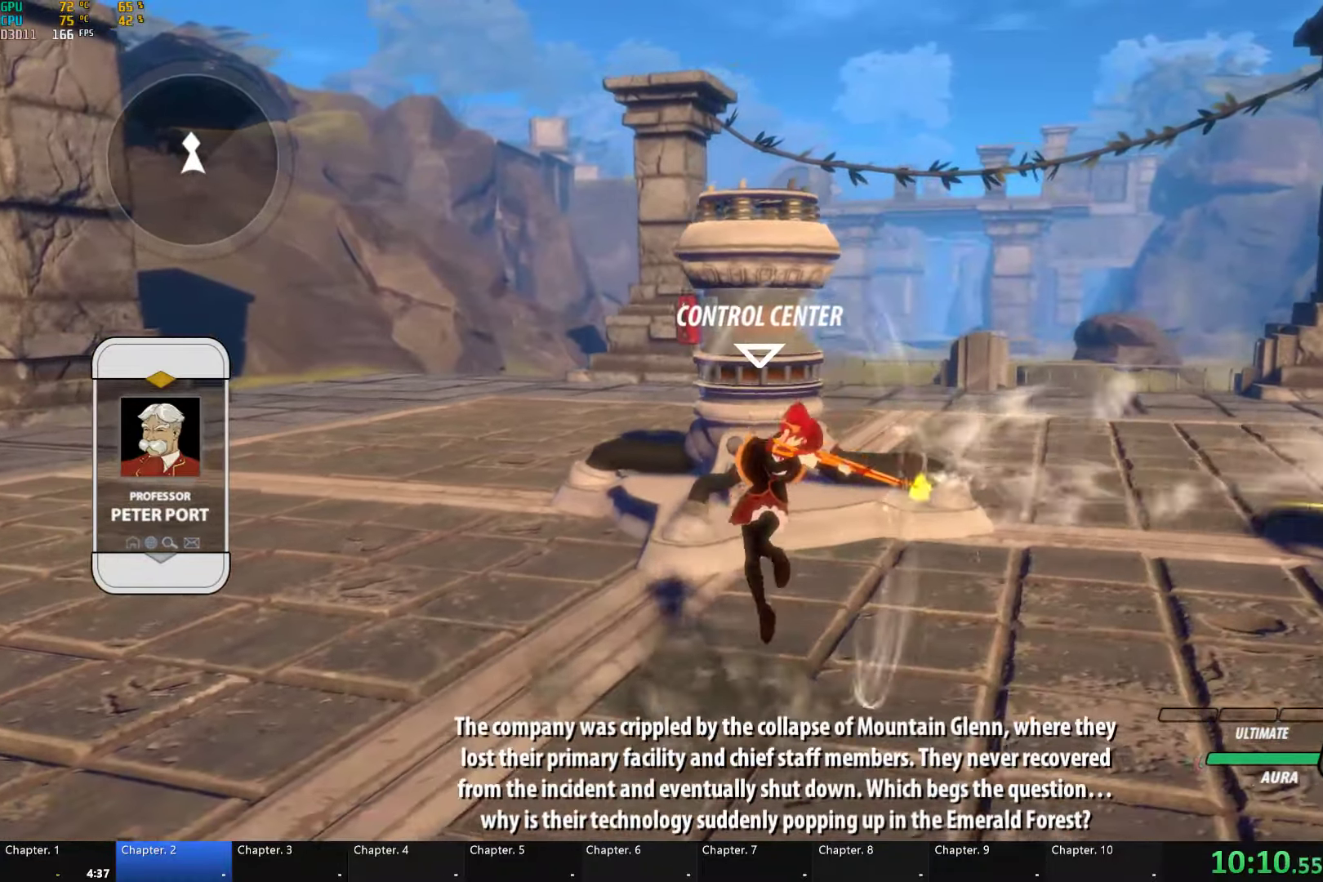
{"dt_ms": 500, "buttons": ["B"], "left_stick": "right", "right_stick": "center", "button_events": [[16, "R2", "up"], [66, "B", "up"], [100, "A", "down"], [100, "R2", "down"], [216, "A", "up"], [216, "R2", "up"], [233, "B", "down"], [283, "B", "up"], [300, "A", "down"], [300, "R2", "down"], [433, "A", "up"], [433, "B", "down"], [450, "R2", "up"]]}
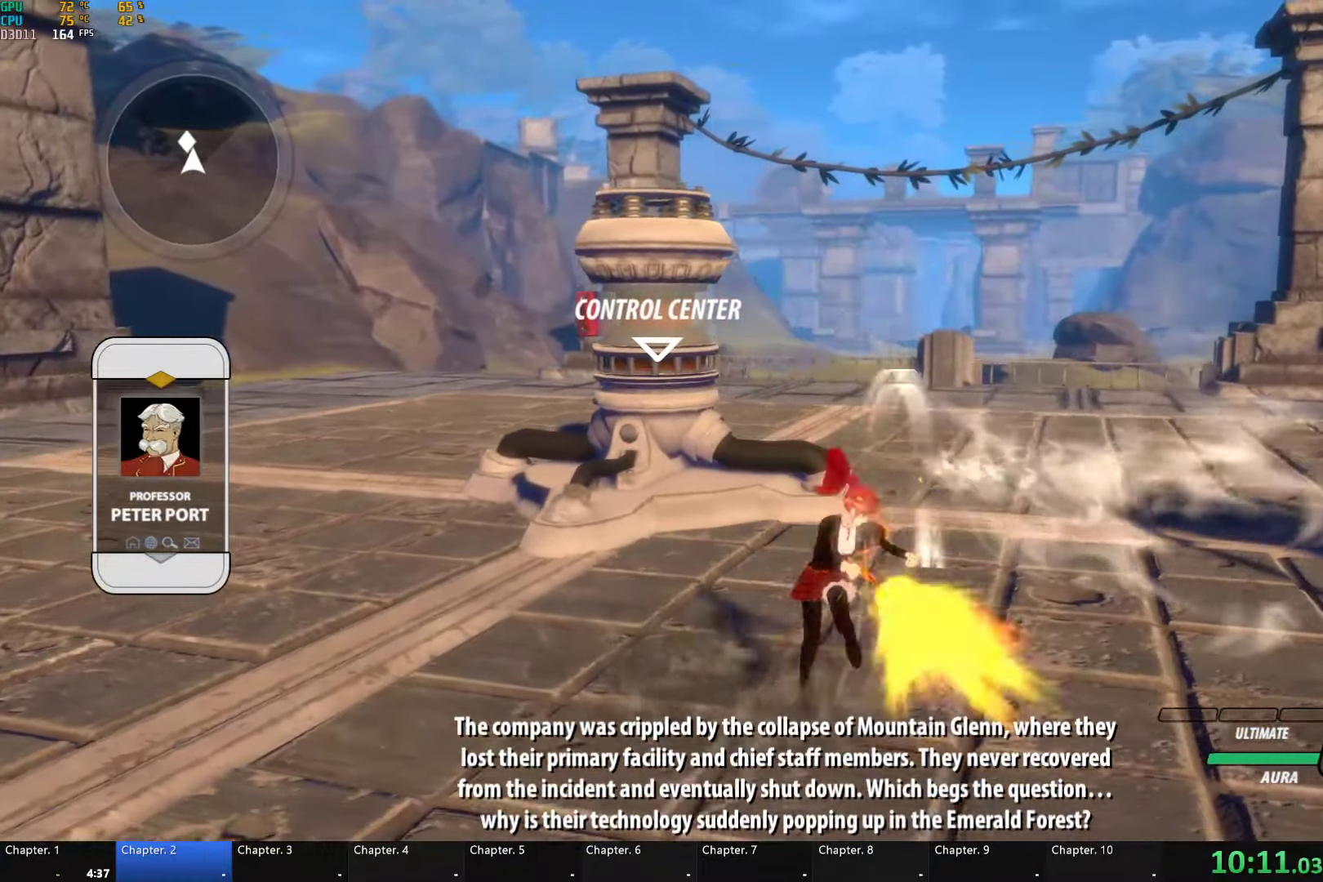
{"dt_ms": 500, "buttons": ["A", "R2"], "left_stick": "right", "right_stick": "center", "button_events": [[16, "B", "up"], [50, "A", "down"], [66, "R2", "down"], [150, "A", "up"], [183, "B", "down"], [200, "R2", "up"], [250, "A", "down"], [250, "B", "up"], [283, "R2", "down"], [400, "A", "up"], [416, "B", "down"], [416, "R2", "up"], [466, "B", "up"], [500, "A", "down"], [500, "R2", "down"]]}
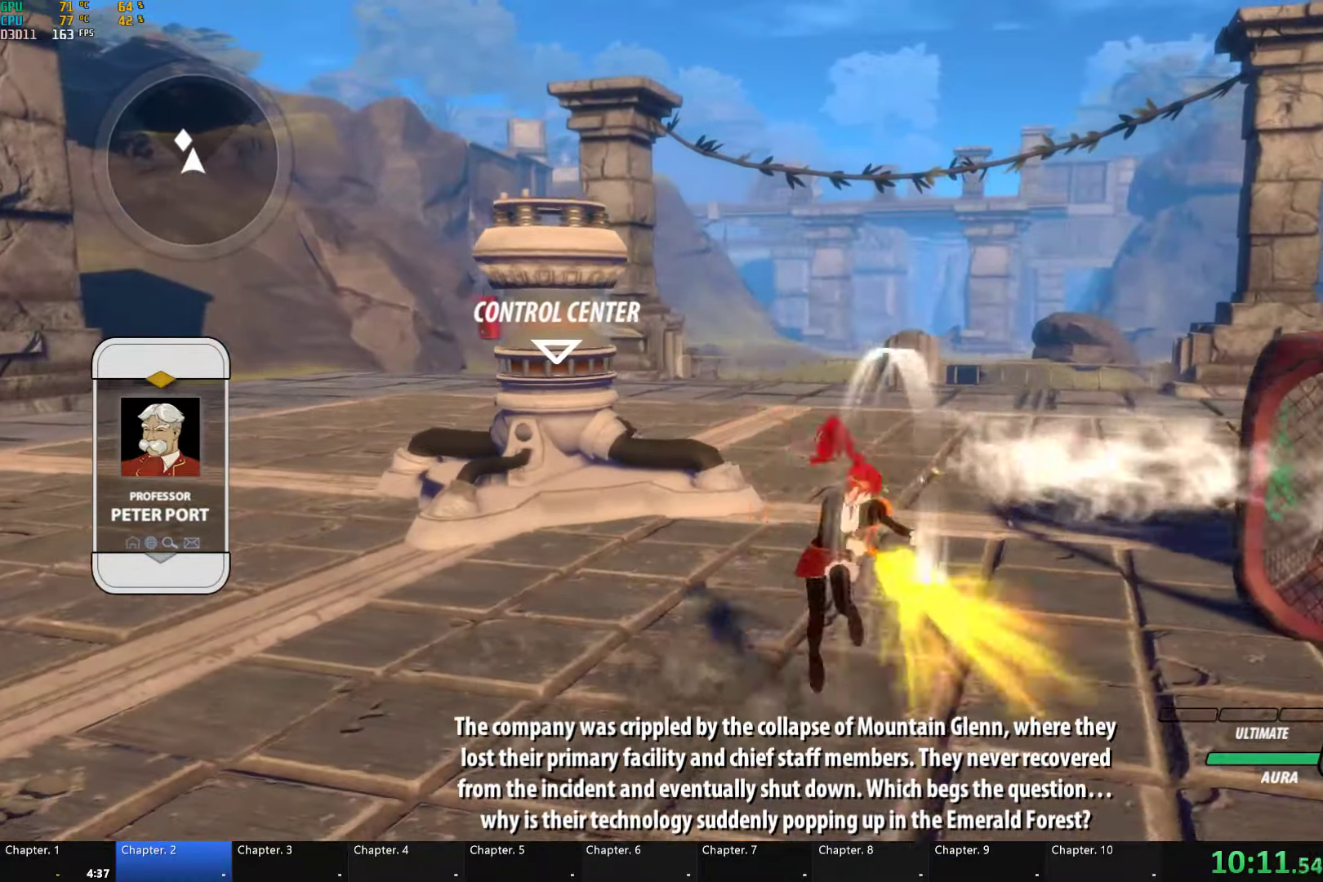
{"dt_ms": 500, "buttons": ["A", "R2"], "left_stick": "right", "right_stick": "center", "button_events": [[116, "A", "up"], [133, "B", "down"], [133, "R2", "up"], [200, "B", "up"], [216, "A", "down"], [216, "R2", "down"], [350, "A", "up"], [350, "B", "down"], [350, "R2", "up"], [416, "B", "up"], [433, "A", "down"], [450, "R2", "down"]]}
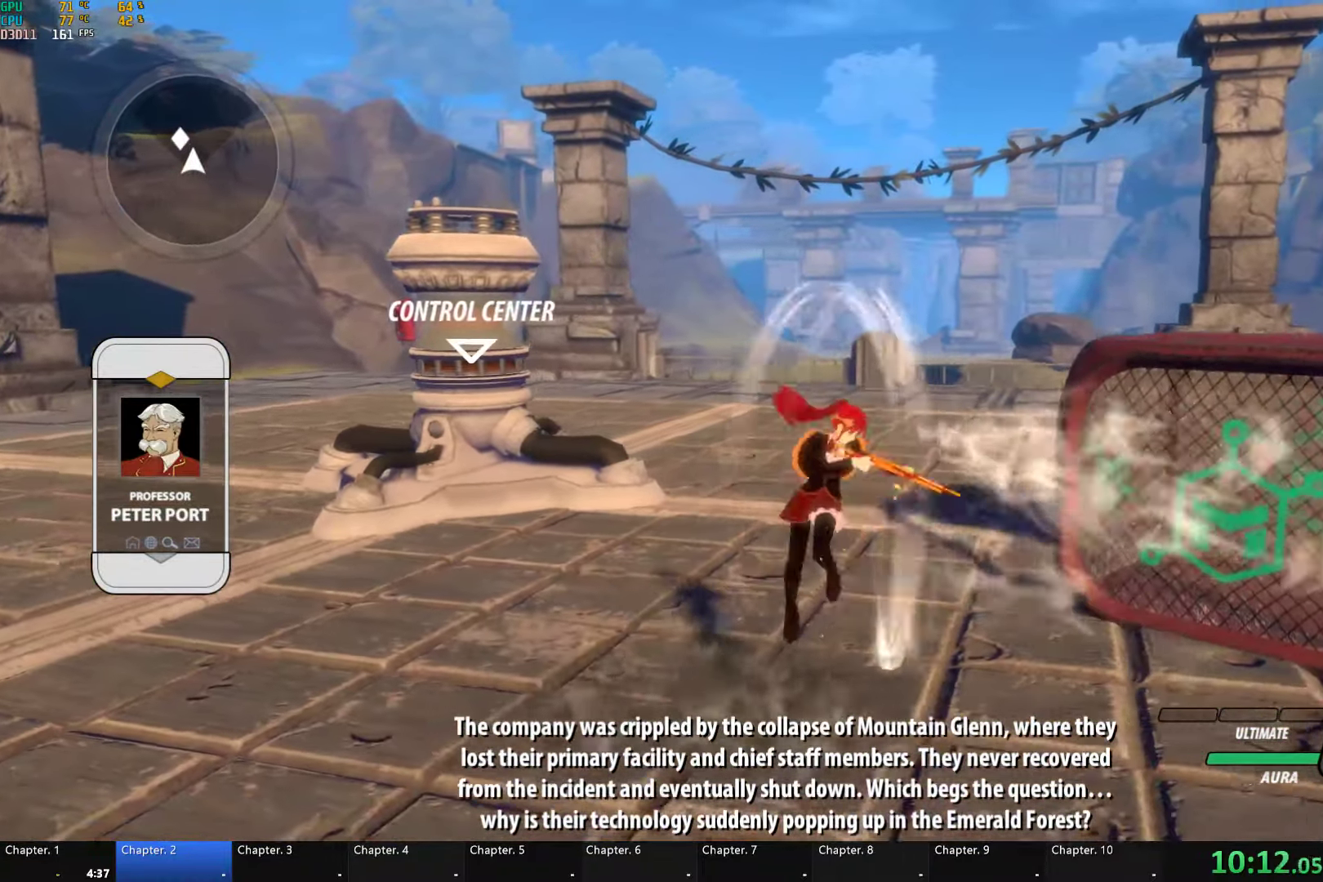
{"dt_ms": 500, "buttons": ["B"], "left_stick": "right", "right_stick": "center", "button_events": [[50, "A", "up"], [66, "B", "down"], [66, "R2", "up"], [133, "B", "up"], [150, "A", "down"], [166, "R2", "down"], [266, "A", "up"], [283, "B", "down"], [283, "R2", "up"], [350, "B", "up"], [366, "A", "down"], [383, "R2", "down"], [483, "A", "up"], [500, "B", "down"], [500, "R2", "up"]]}